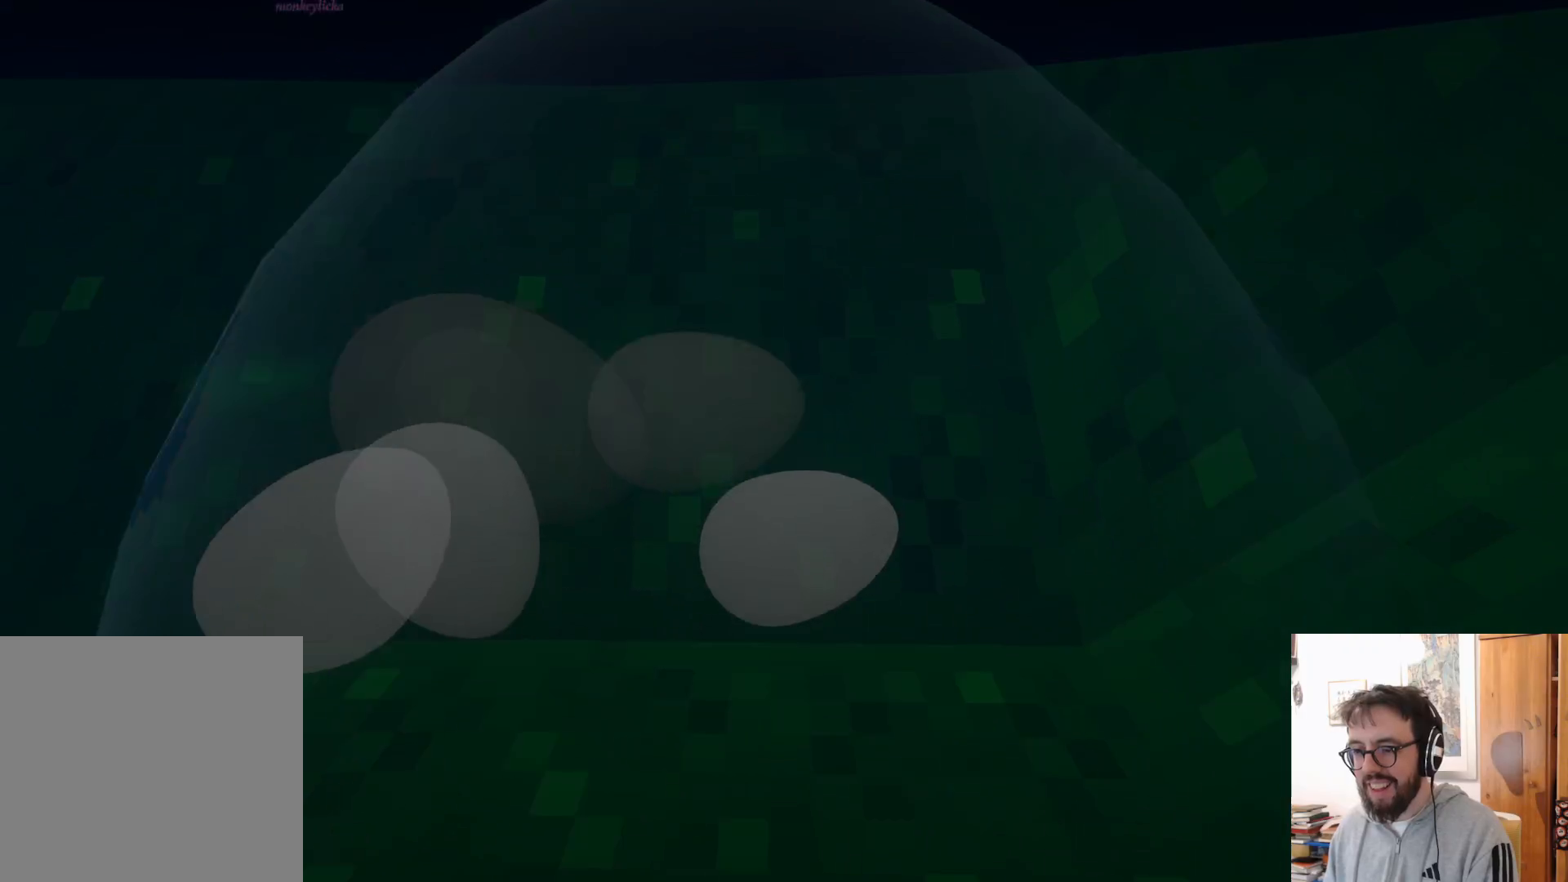
Gameplay with a controller (Xbox layout); each line is a JSON object with the inputs held at the frame after it. "events" lists button and stick changes between this image and that frame as [ms after this image, input, new state], when the widget could be followed in between. Not read: R3.
{"buttons": [], "left_stick": "left", "right_stick": "center", "events": [[100, "right_stick", "center"], [183, "left_stick", "left"], [250, "B", "down"], [383, "B", "up"]]}
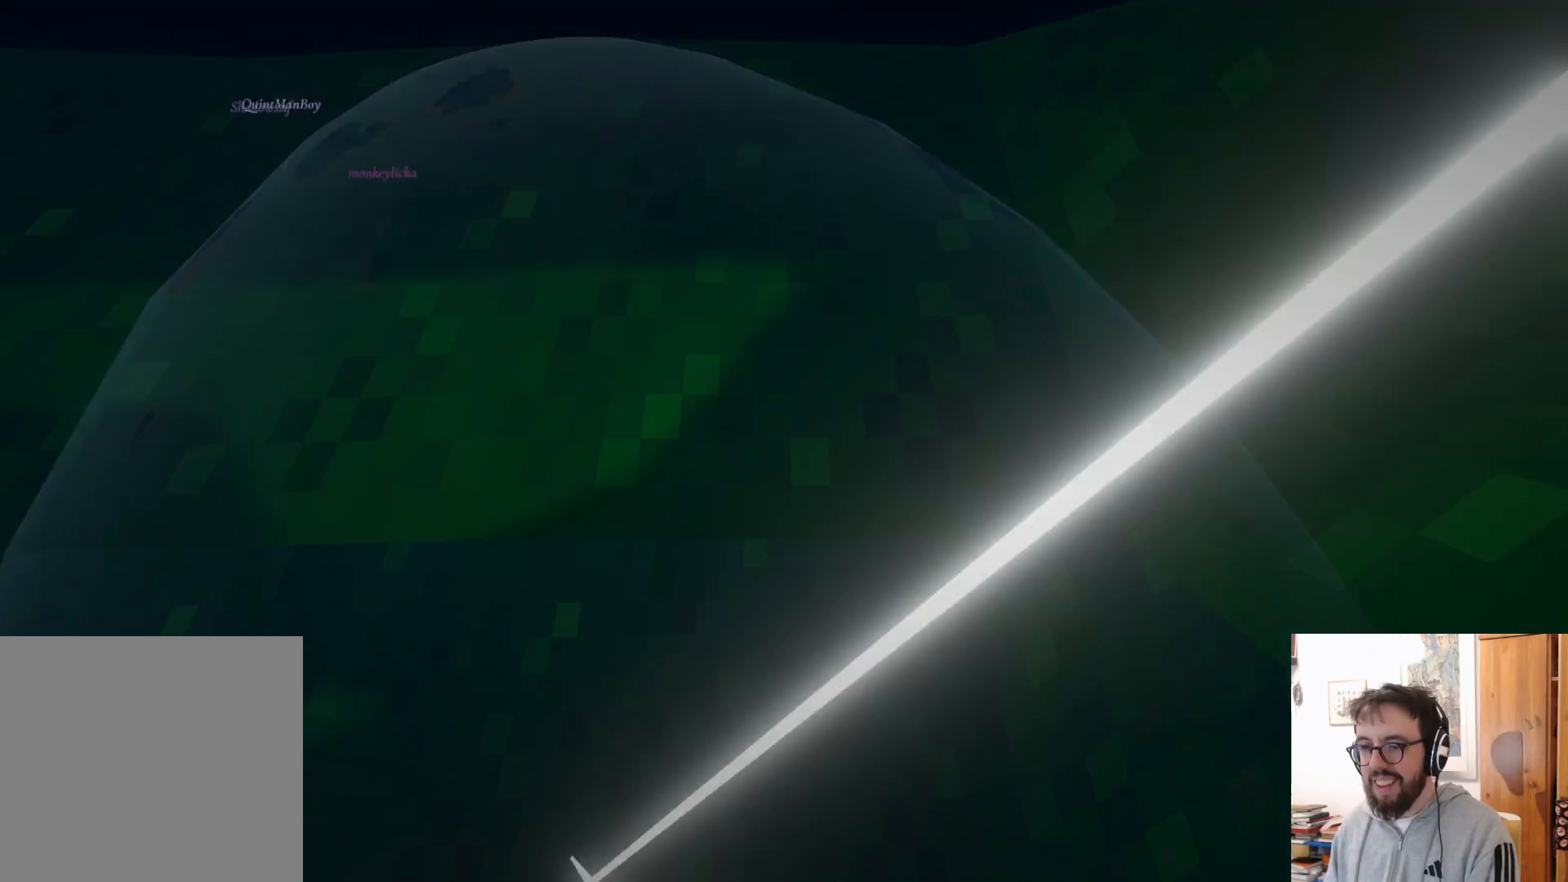
{"buttons": [], "left_stick": "up", "right_stick": "left", "events": [[50, "left_stick", "center"], [50, "right_stick", "up-left"], [167, "left_stick", "up-right"], [333, "right_stick", "left"], [483, "left_stick", "up"]]}
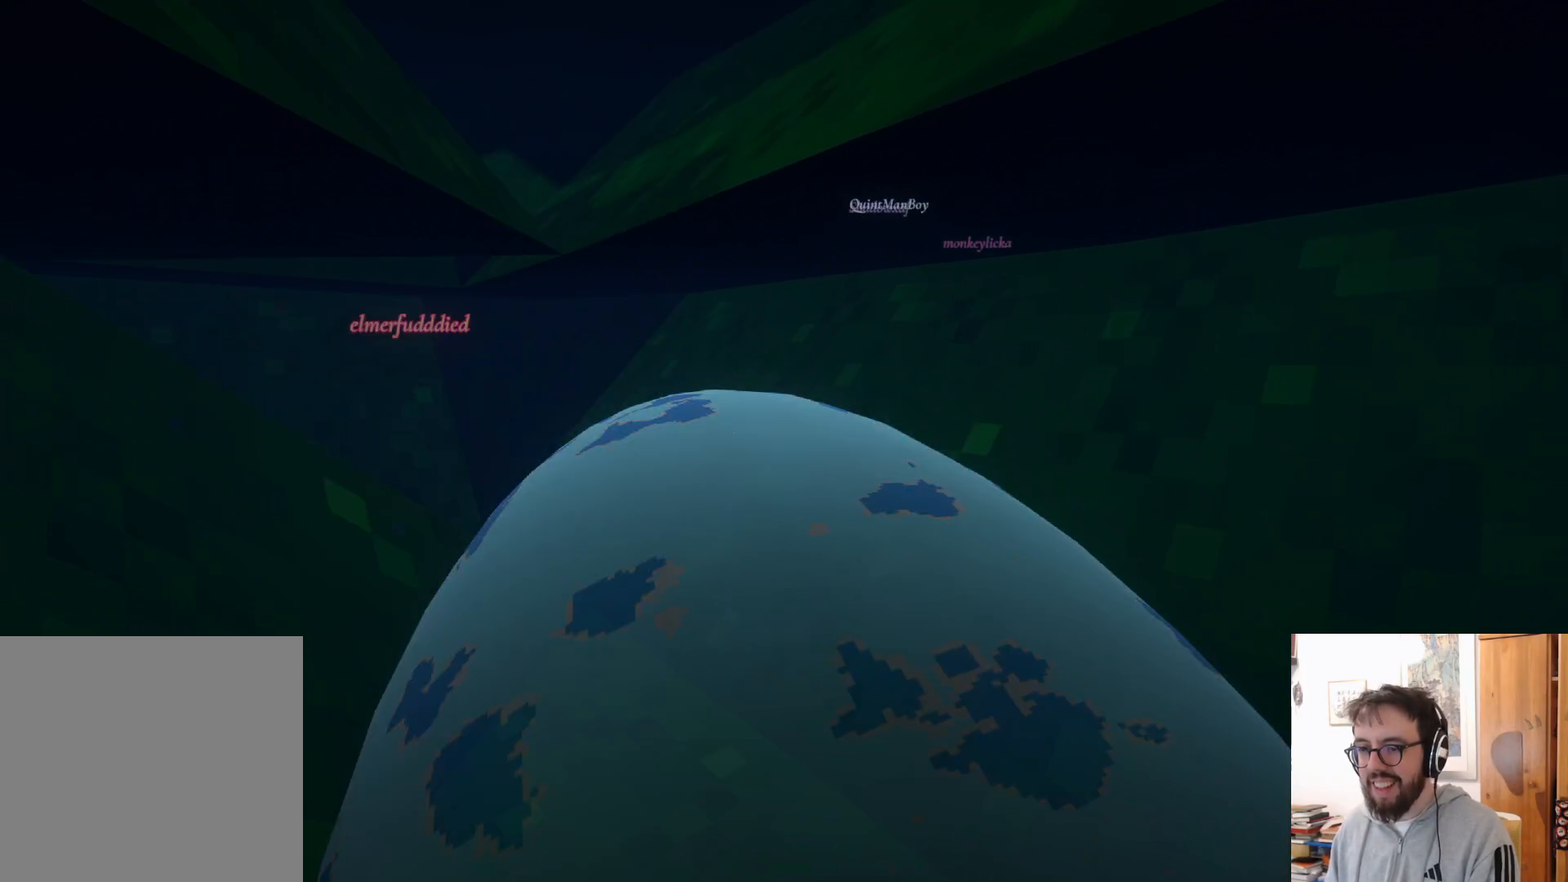
{"buttons": [], "left_stick": "up-left", "right_stick": "left", "events": [[183, "left_stick", "up-left"]]}
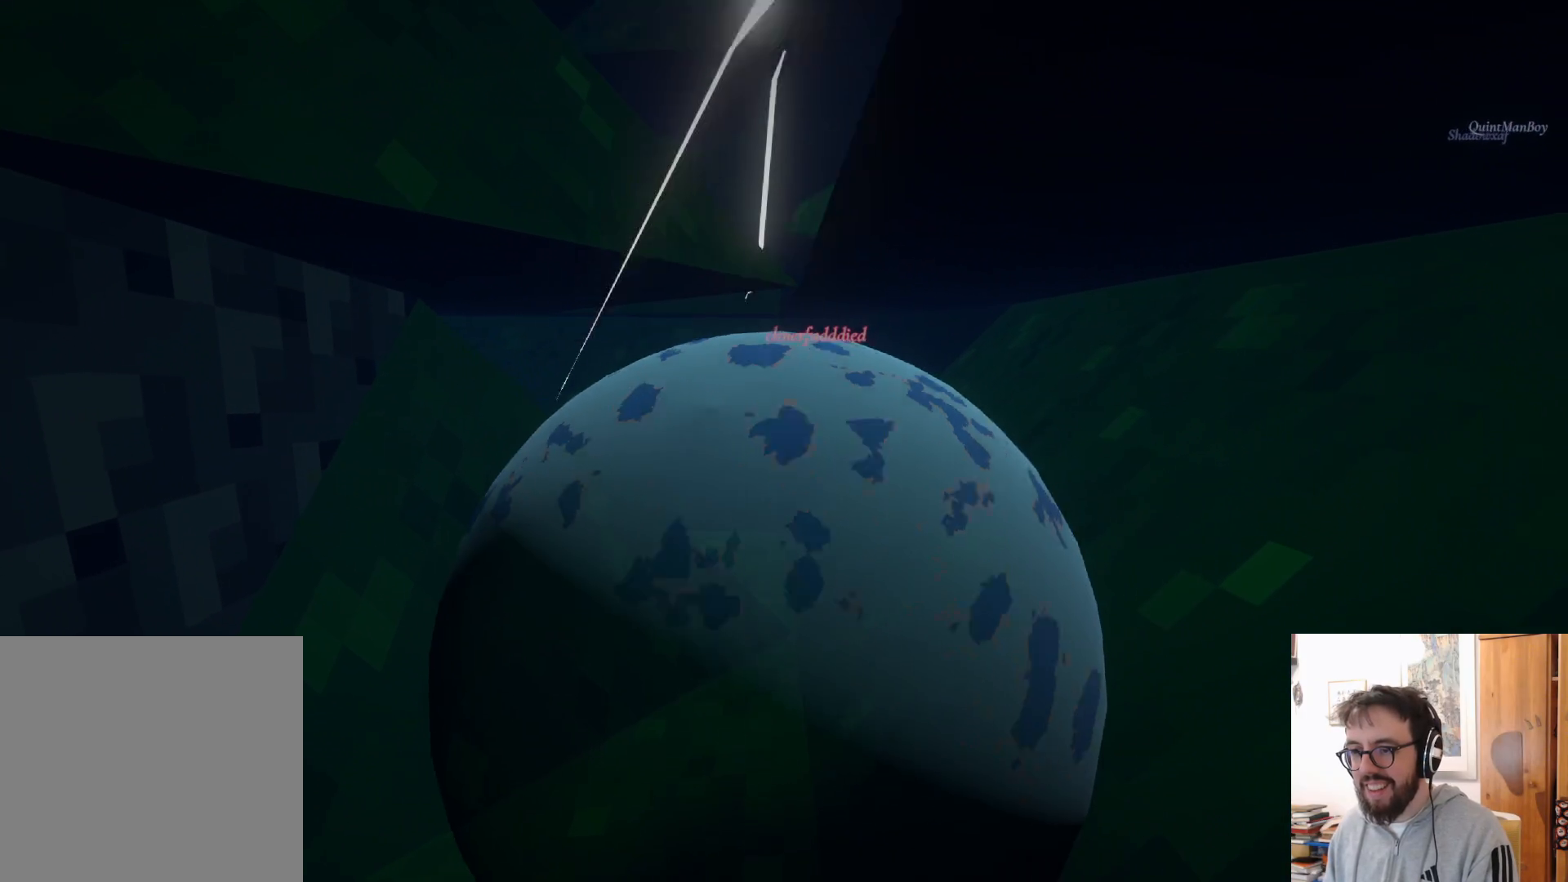
{"buttons": ["A"], "left_stick": "center", "right_stick": "center", "events": [[183, "right_stick", "center"], [283, "A", "down"], [283, "left_stick", "up-right"], [367, "left_stick", "center"]]}
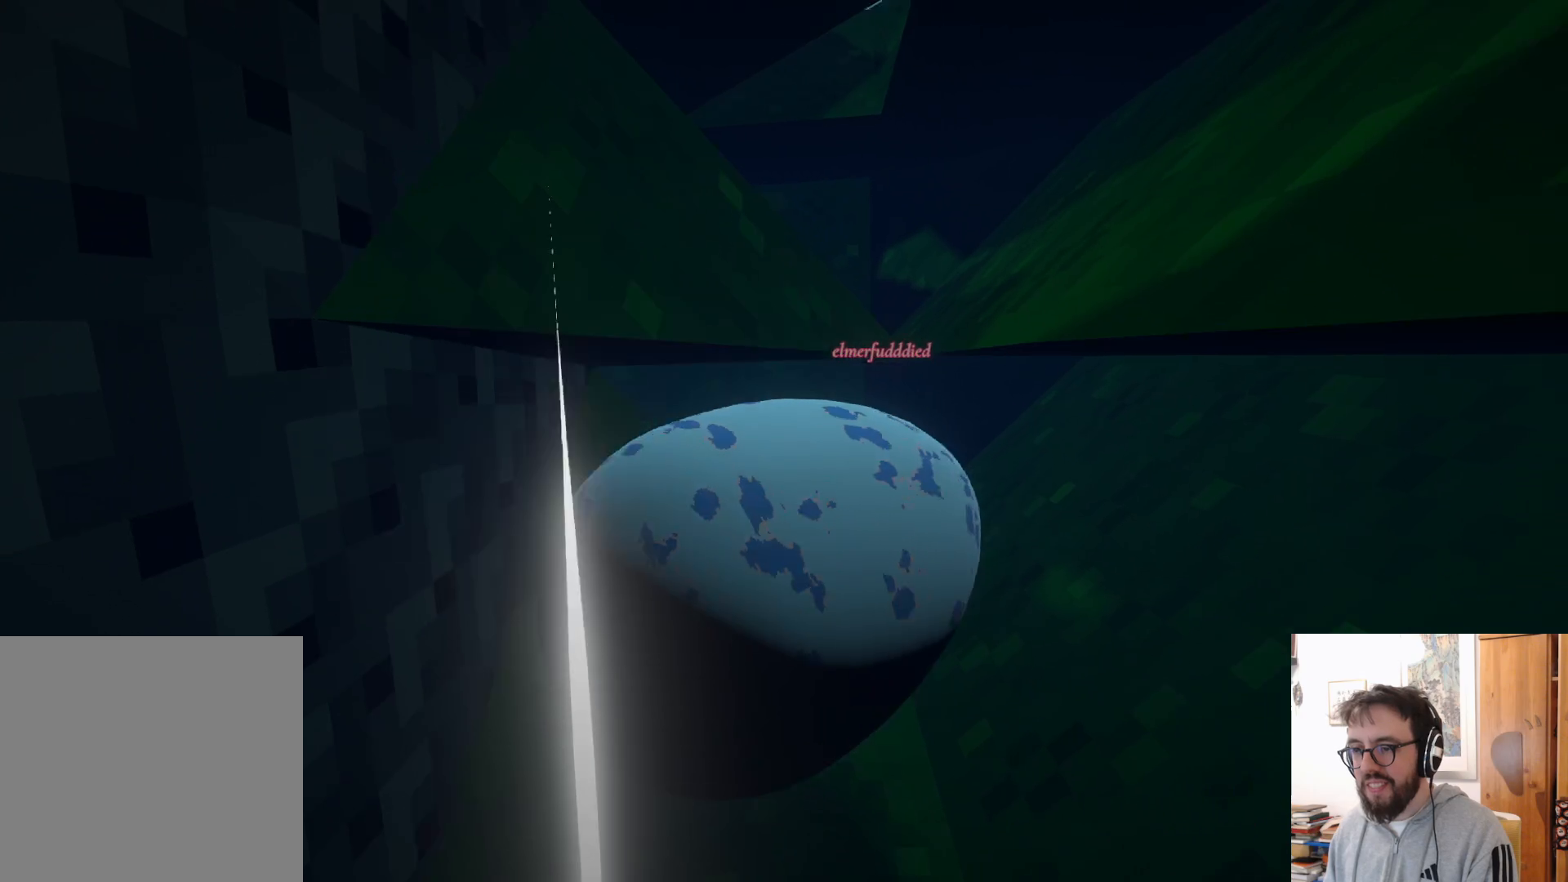
{"buttons": [], "left_stick": "up-right", "right_stick": "center", "events": [[117, "A", "up"], [183, "left_stick", "up-right"]]}
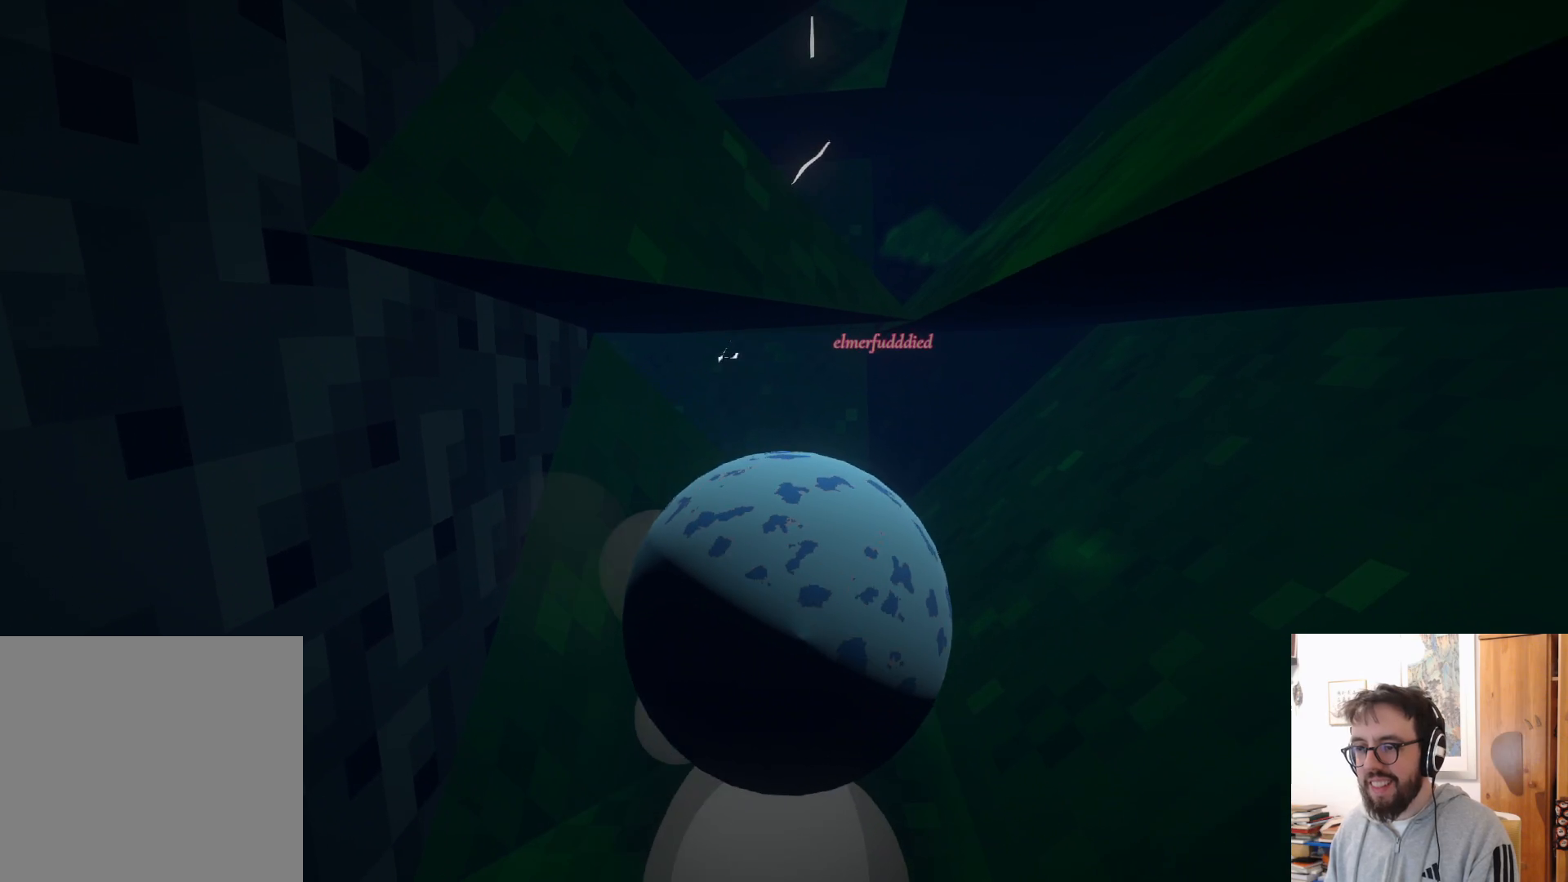
{"buttons": [], "left_stick": "up", "right_stick": "center", "events": [[283, "left_stick", "up"]]}
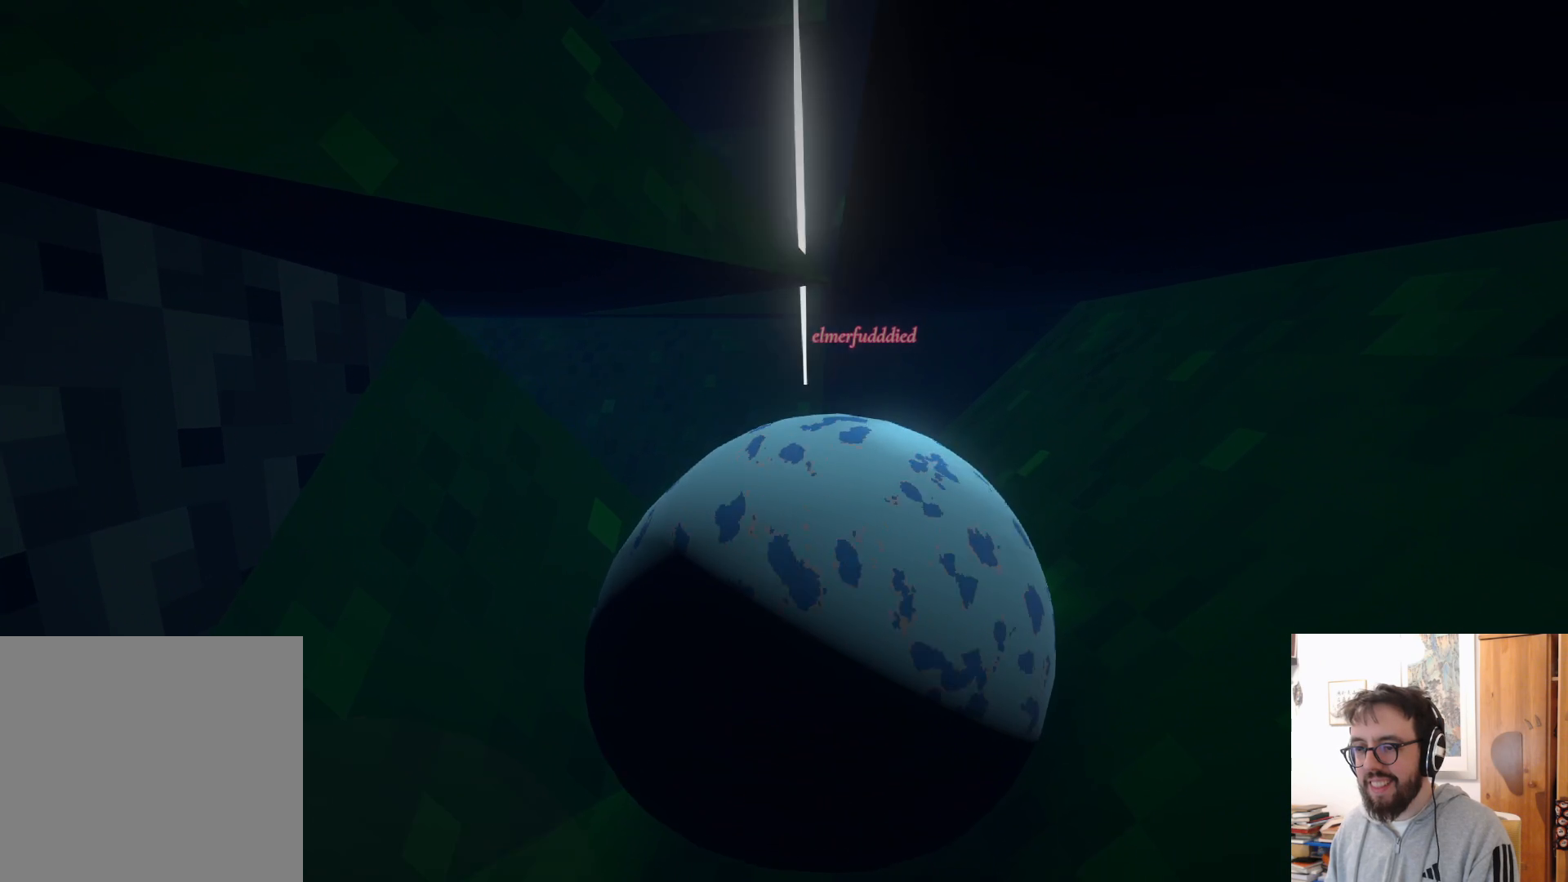
{"buttons": [], "left_stick": "up", "right_stick": "left", "events": [[467, "right_stick", "left"]]}
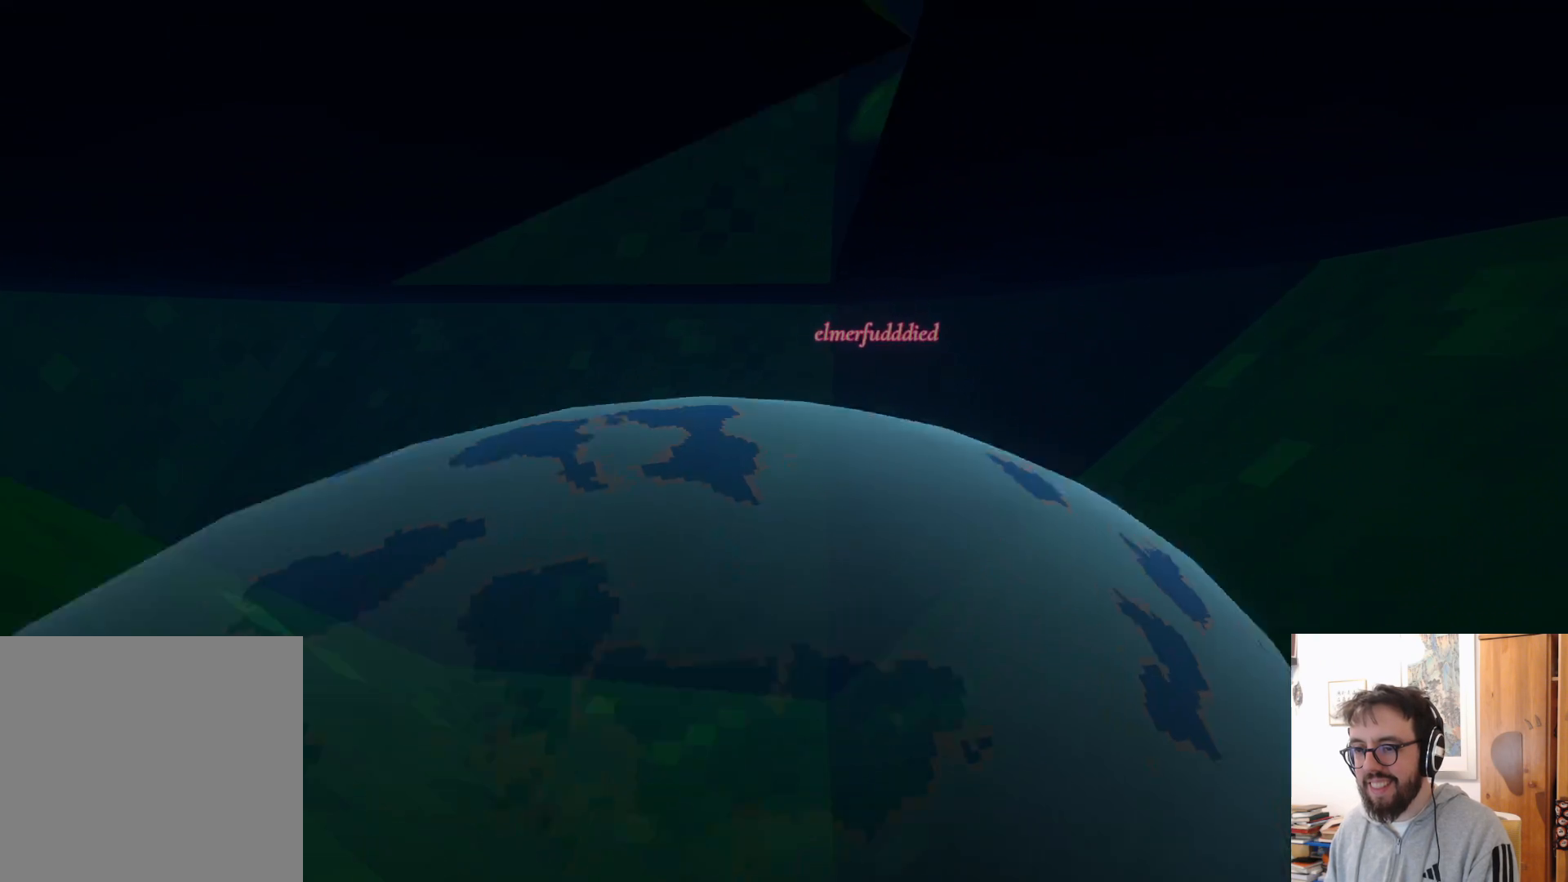
{"buttons": [], "left_stick": "up-left", "right_stick": "up-left", "events": [[33, "left_stick", "up-left"], [400, "right_stick", "up-left"]]}
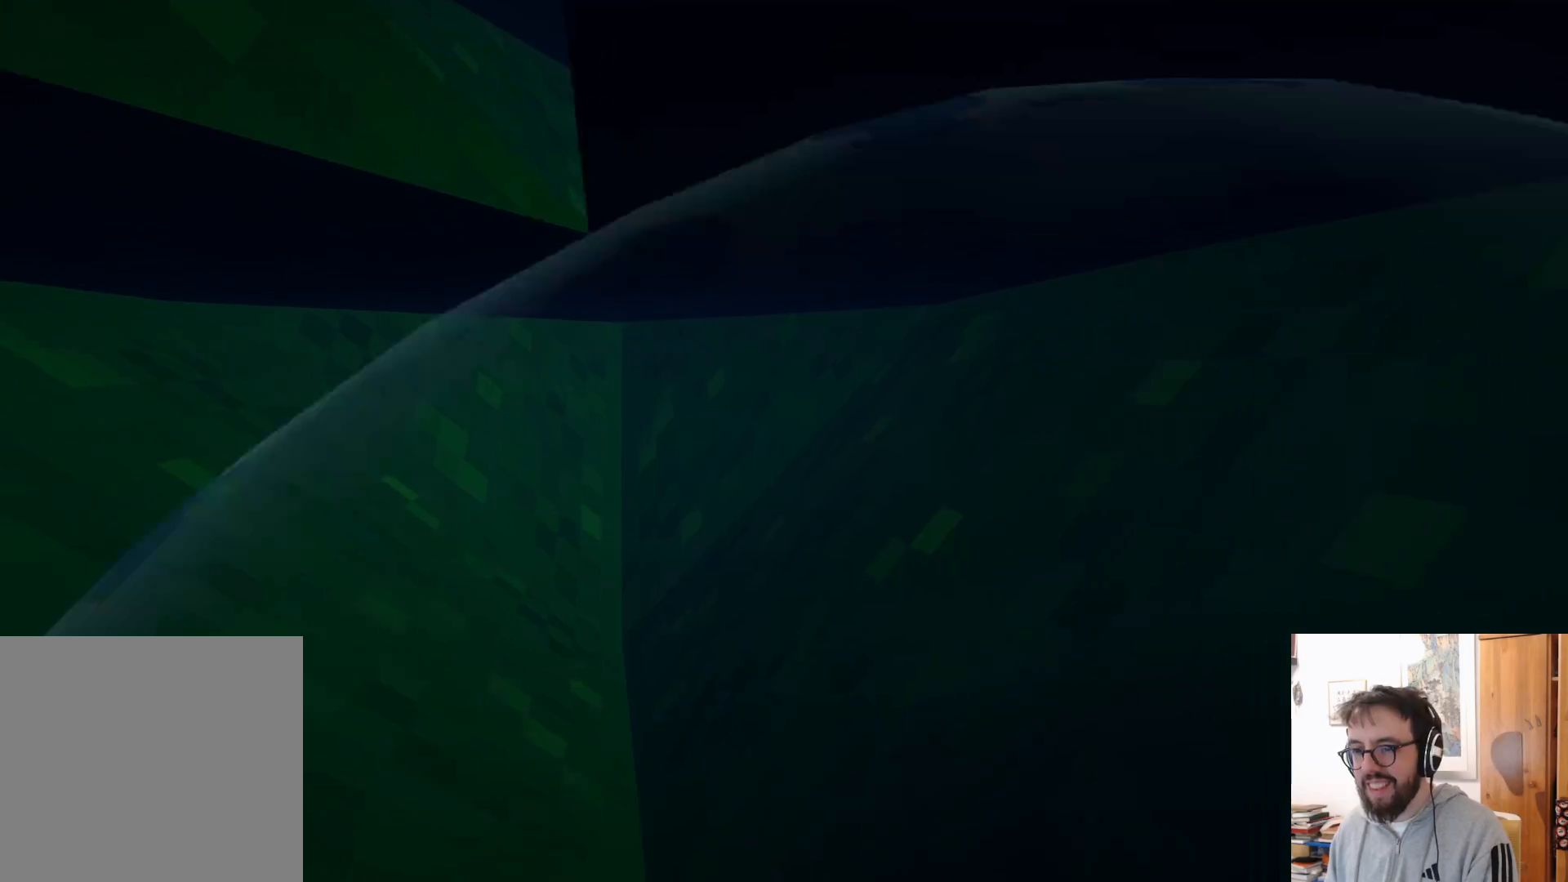
{"buttons": [], "left_stick": "up-left", "right_stick": "up-left", "events": []}
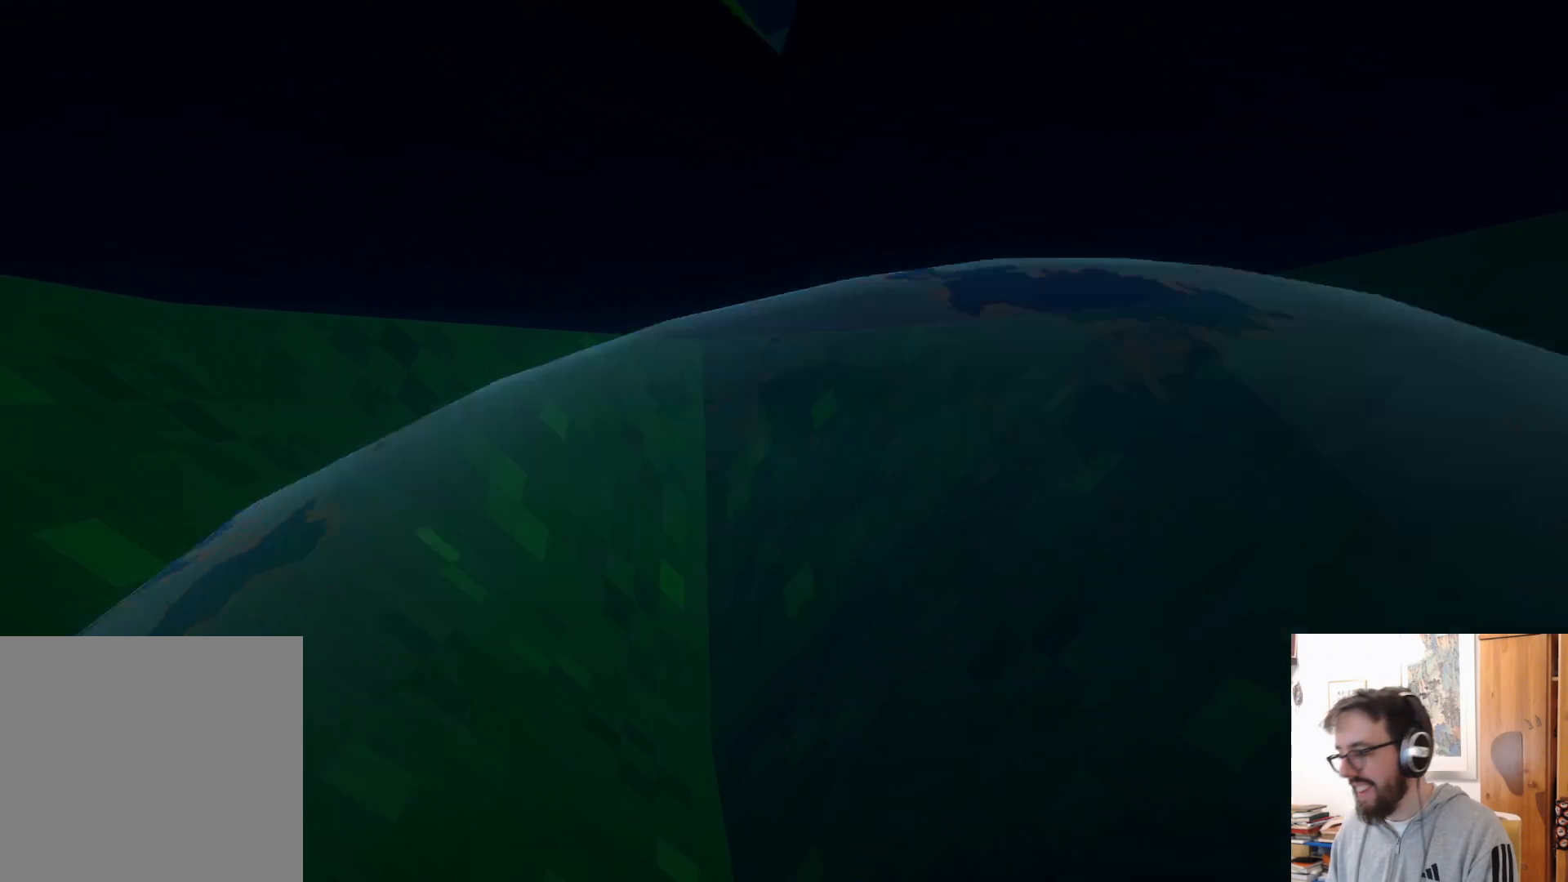
{"buttons": [], "left_stick": "up-left", "right_stick": "up-left", "events": []}
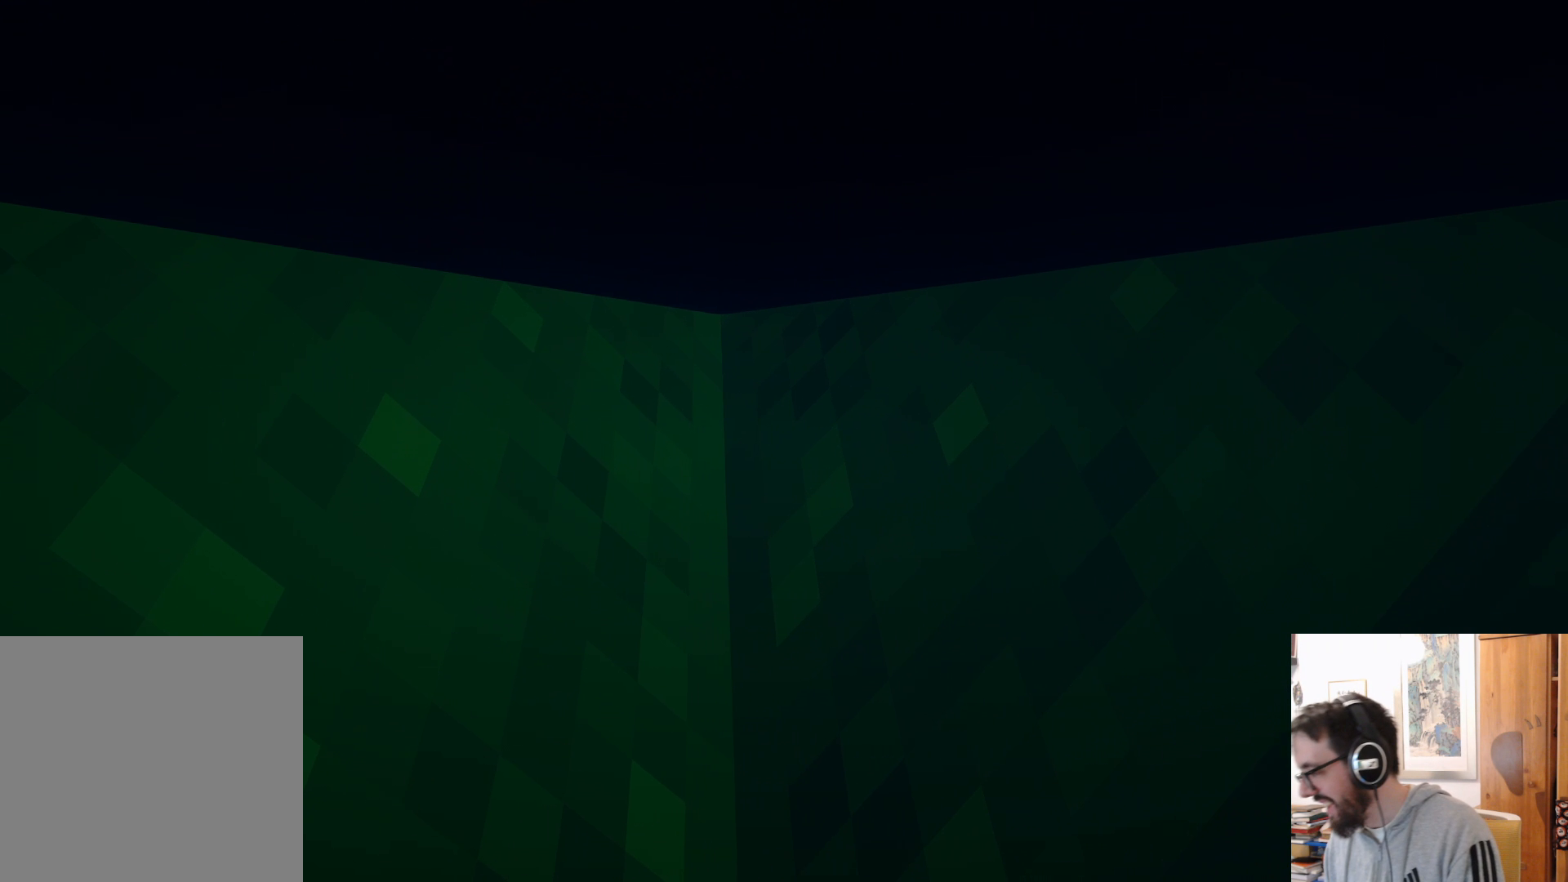
{"buttons": [], "left_stick": "down-left", "right_stick": "up-left", "events": [[117, "left_stick", "center"], [317, "left_stick", "down-left"]]}
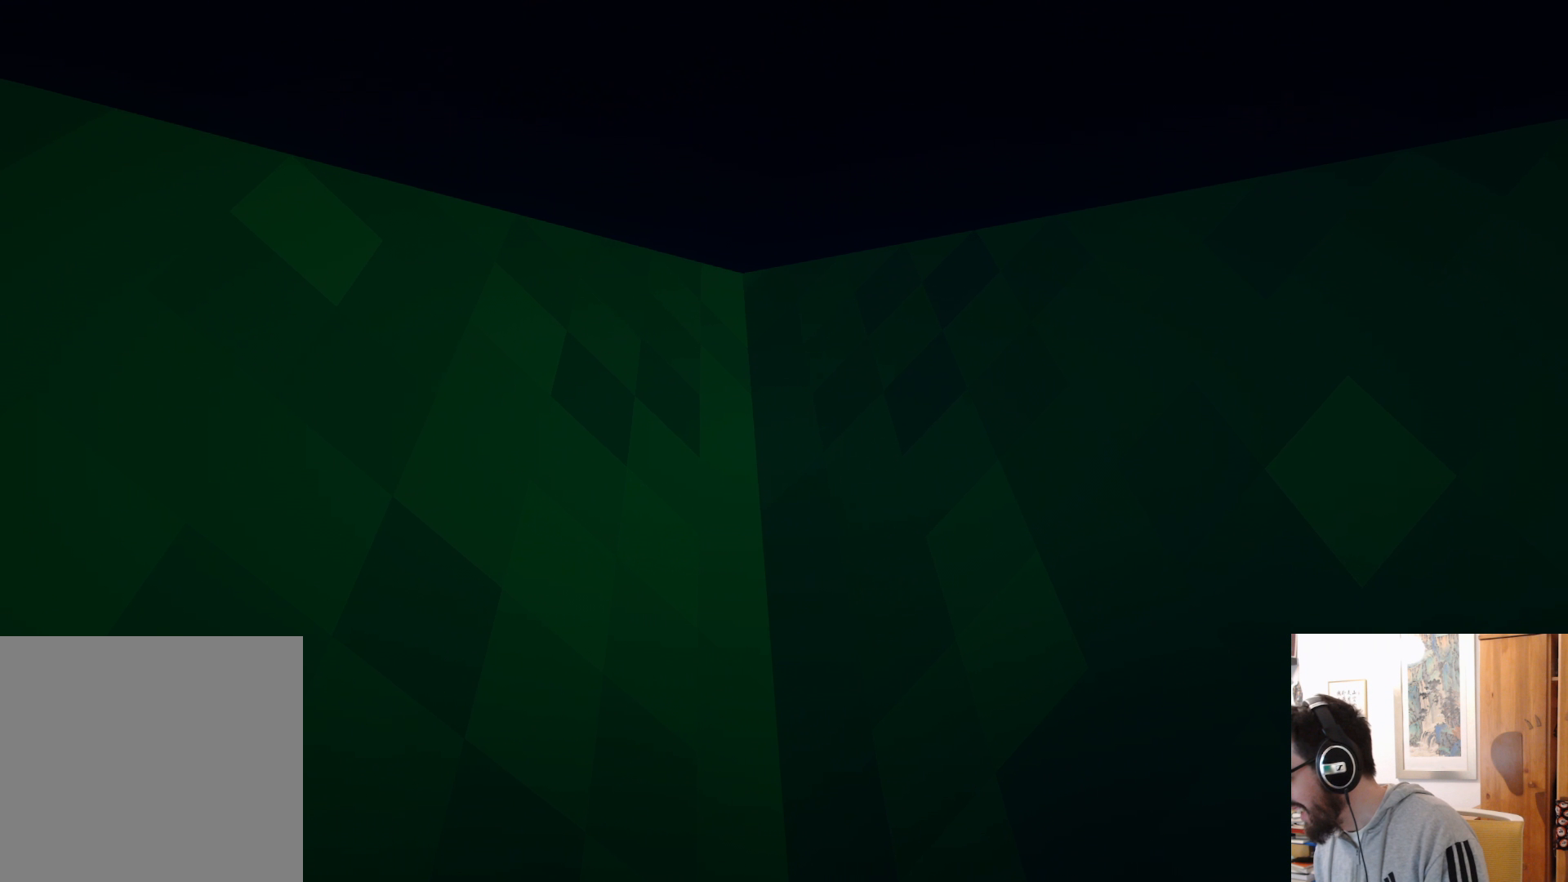
{"buttons": [], "left_stick": "down", "right_stick": "up-left", "events": [[100, "left_stick", "down"]]}
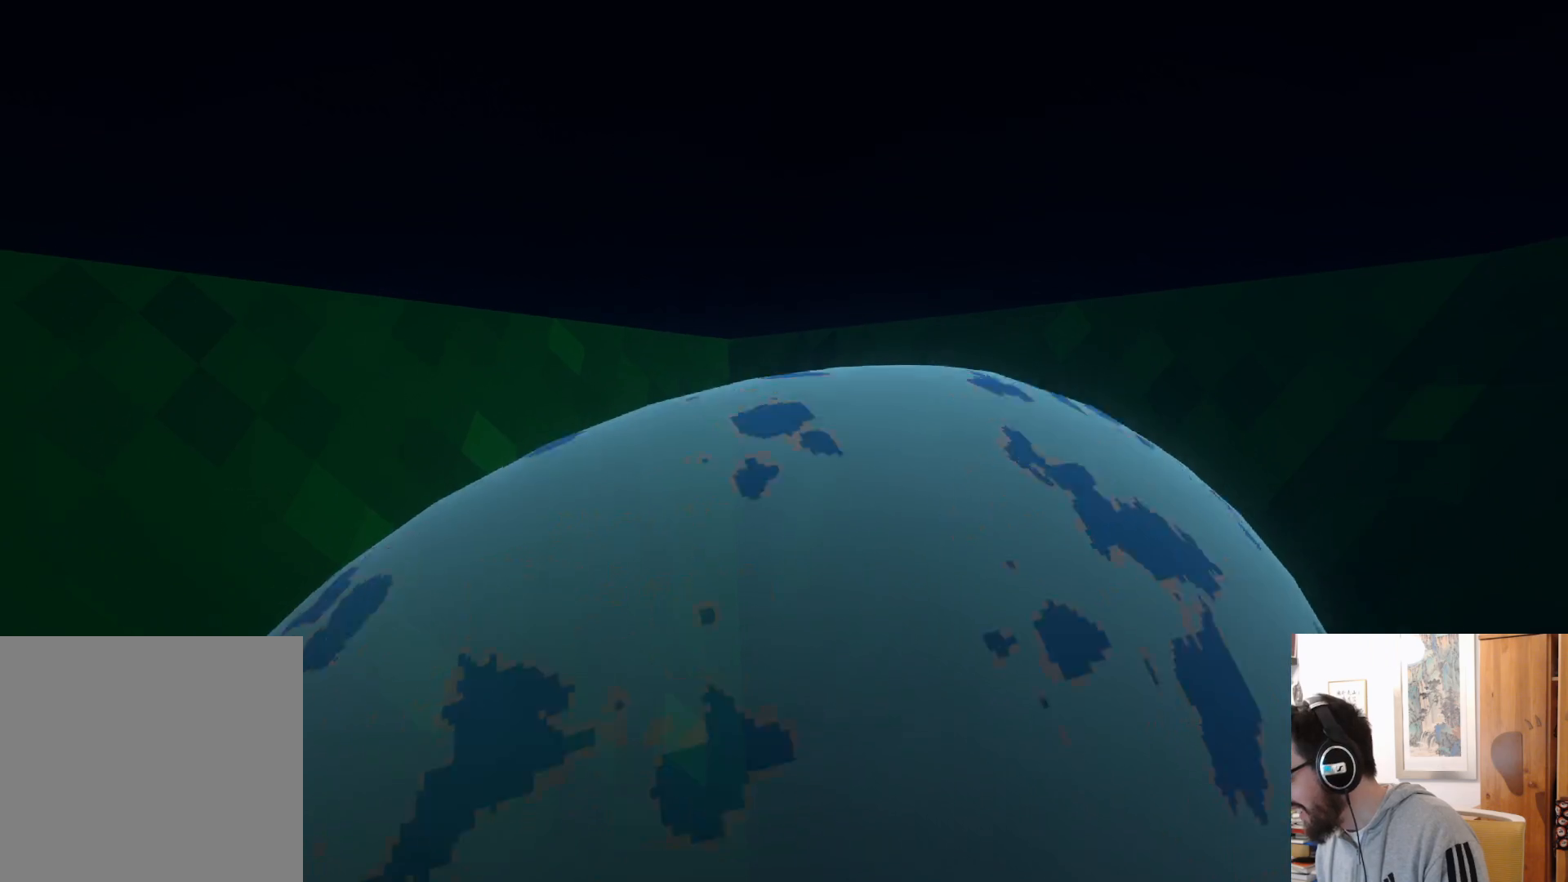
{"buttons": [], "left_stick": "down-left", "right_stick": "up-left", "events": [[17, "left_stick", "down-left"]]}
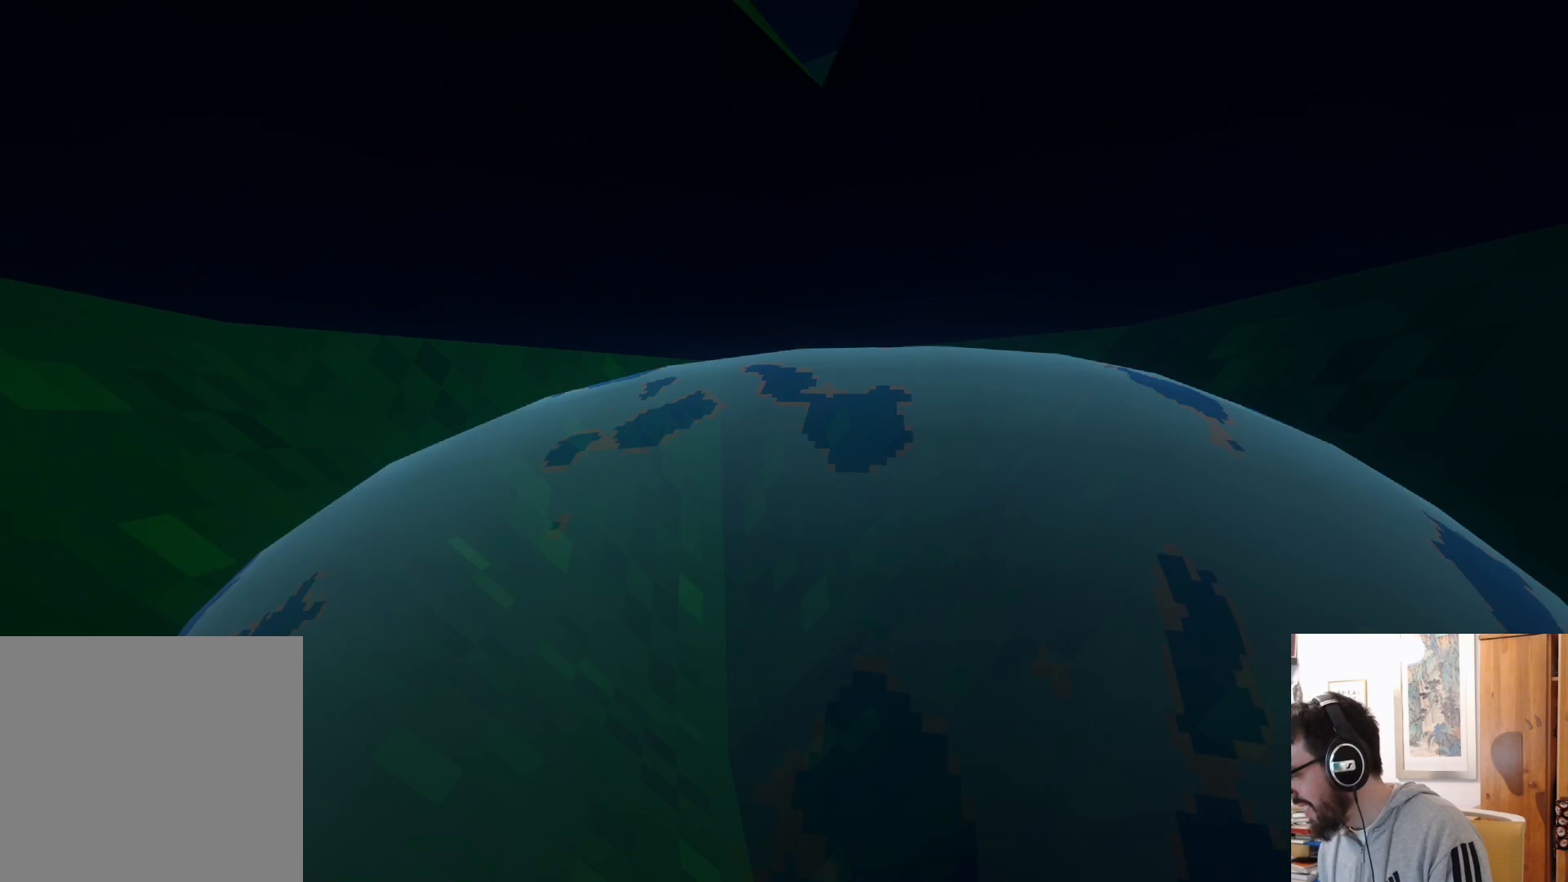
{"buttons": [], "left_stick": "left", "right_stick": "up-left", "events": [[200, "left_stick", "left"]]}
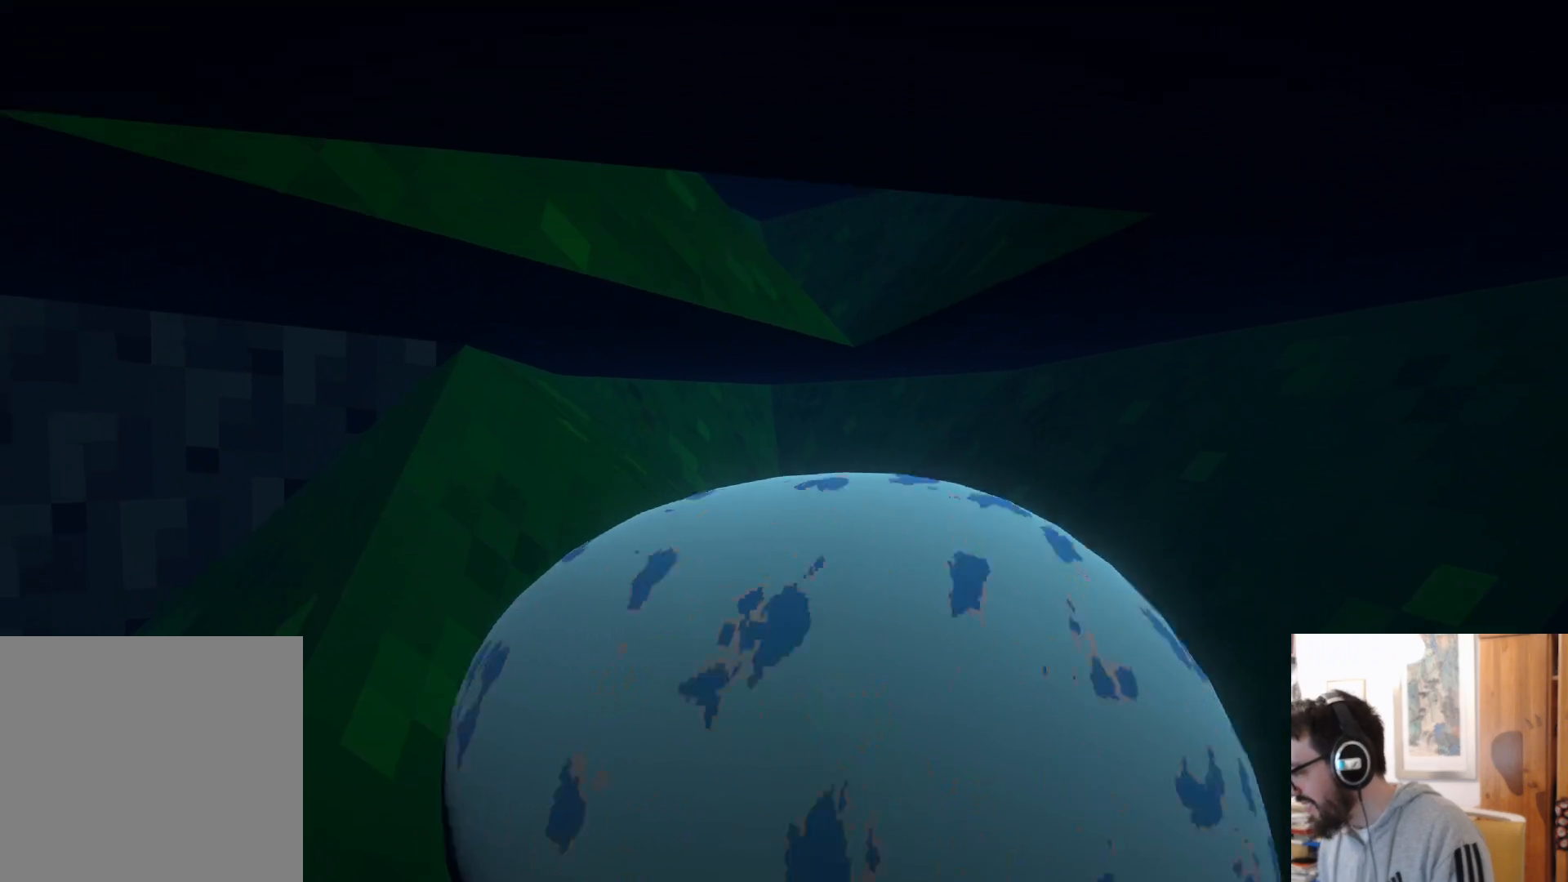
{"buttons": [], "left_stick": "left", "right_stick": "up-left", "events": []}
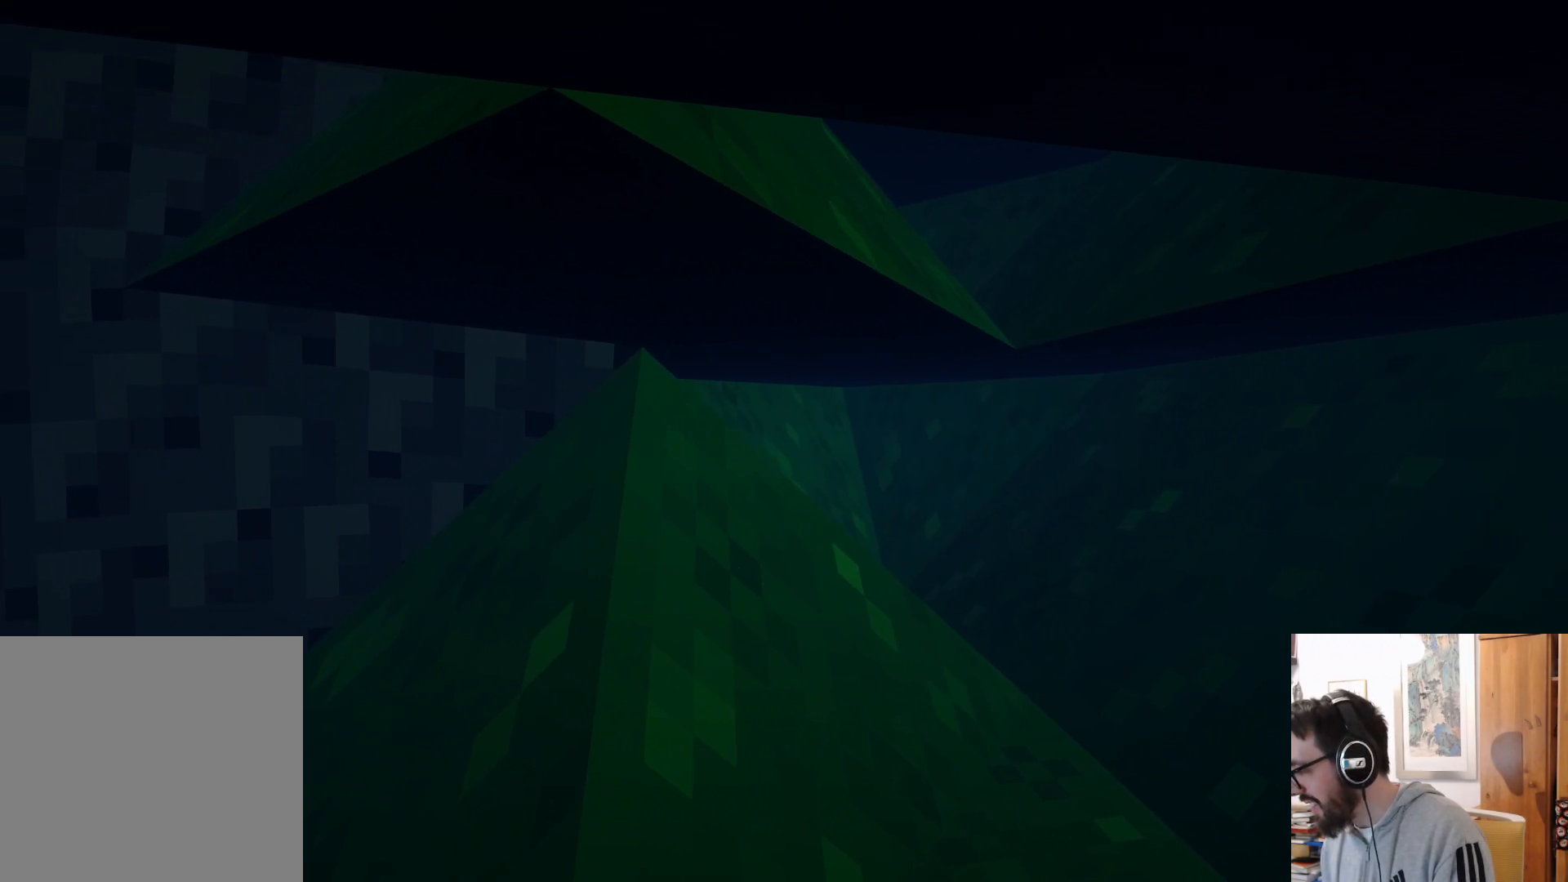
{"buttons": [], "left_stick": "up-left", "right_stick": "up-left", "events": [[433, "left_stick", "up-left"]]}
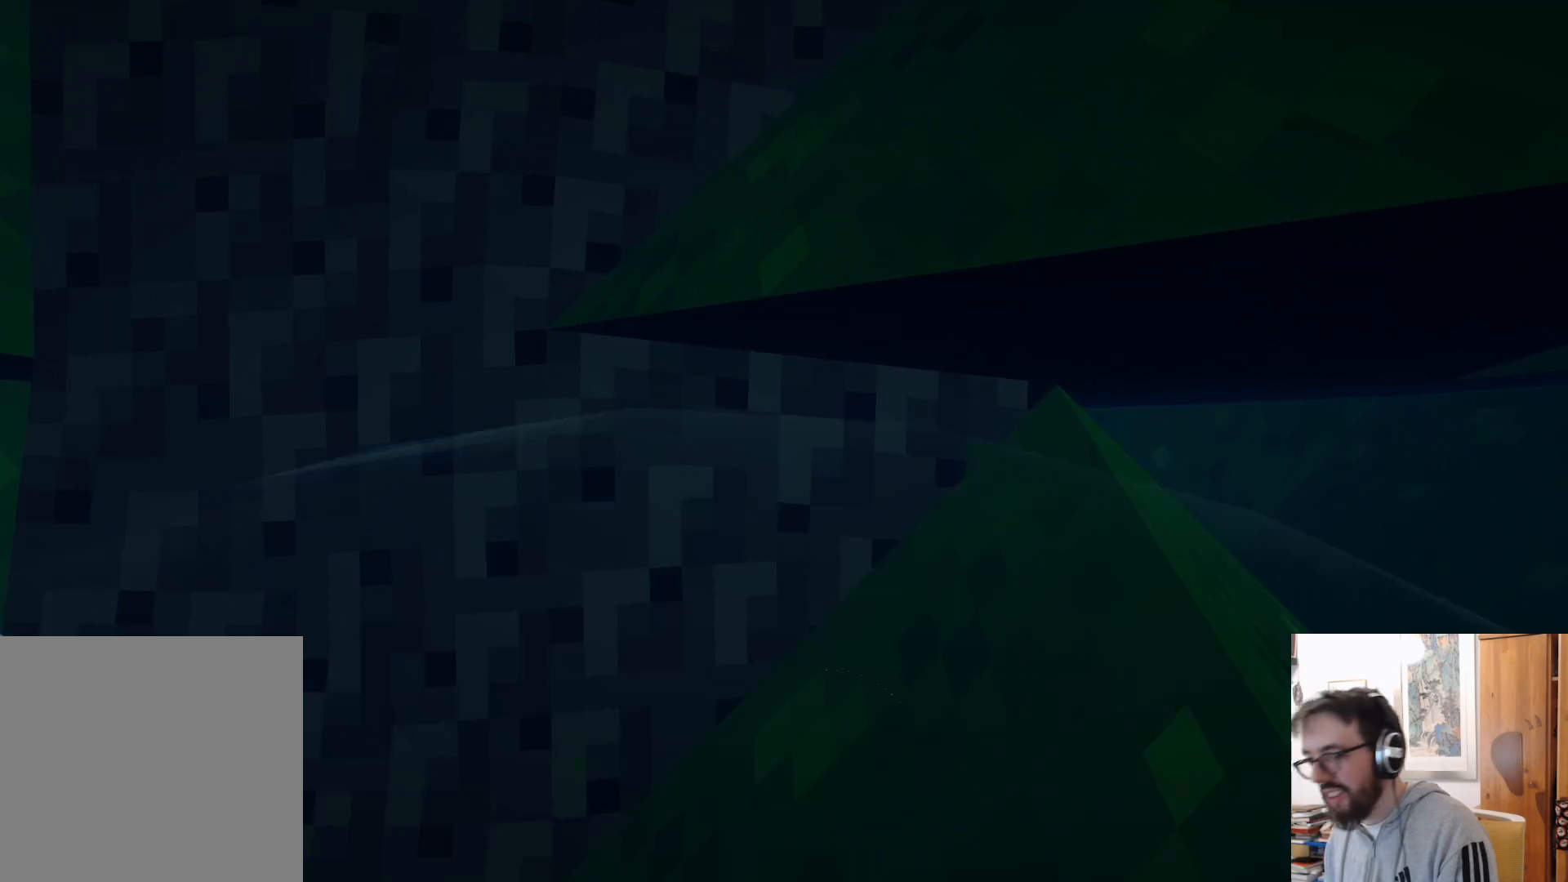
{"buttons": [], "left_stick": "up", "right_stick": "center", "events": [[33, "right_stick", "left"], [333, "left_stick", "up"], [417, "right_stick", "center"], [483, "R2", "down"], [500, "R2", "up"]]}
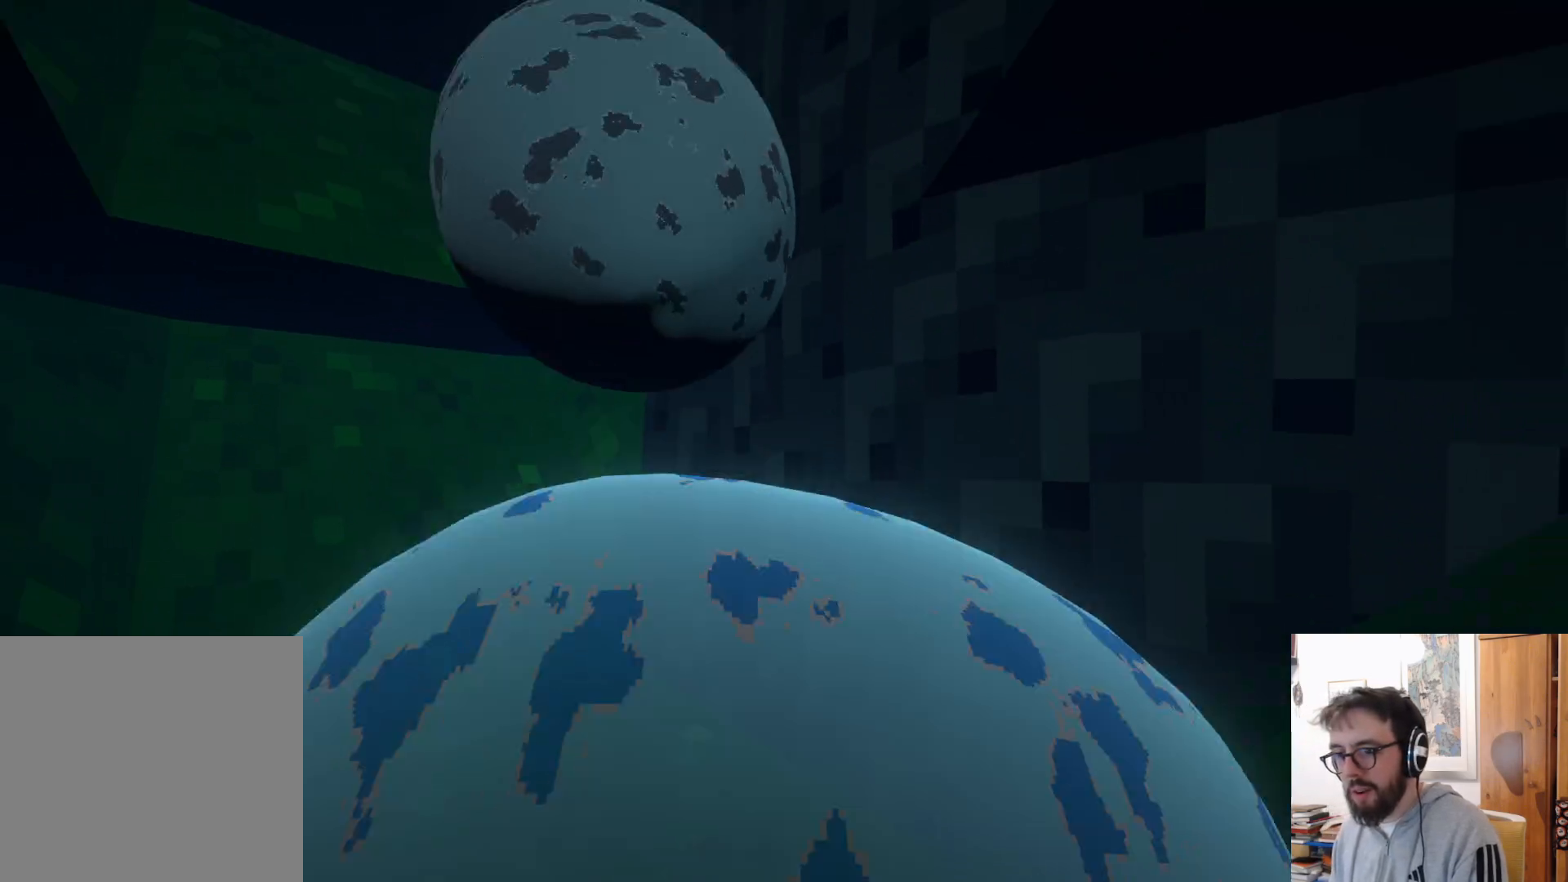
{"buttons": [], "left_stick": "down-right", "right_stick": "center", "events": [[167, "left_stick", "down"], [367, "left_stick", "down-right"]]}
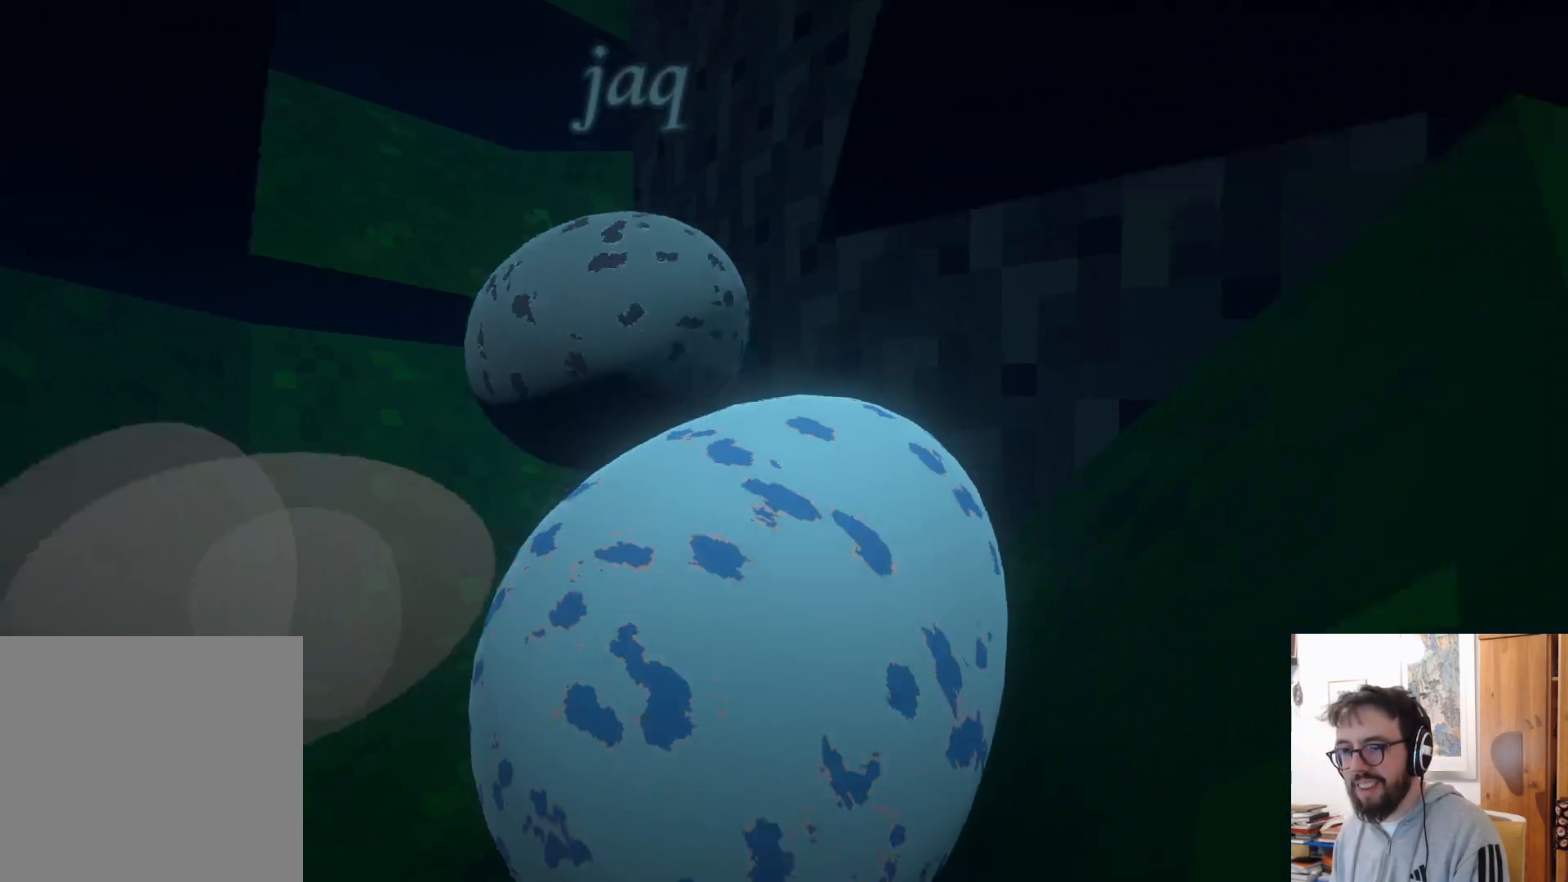
{"buttons": ["A"], "left_stick": "down-right", "right_stick": "center", "events": [[400, "A", "down"]]}
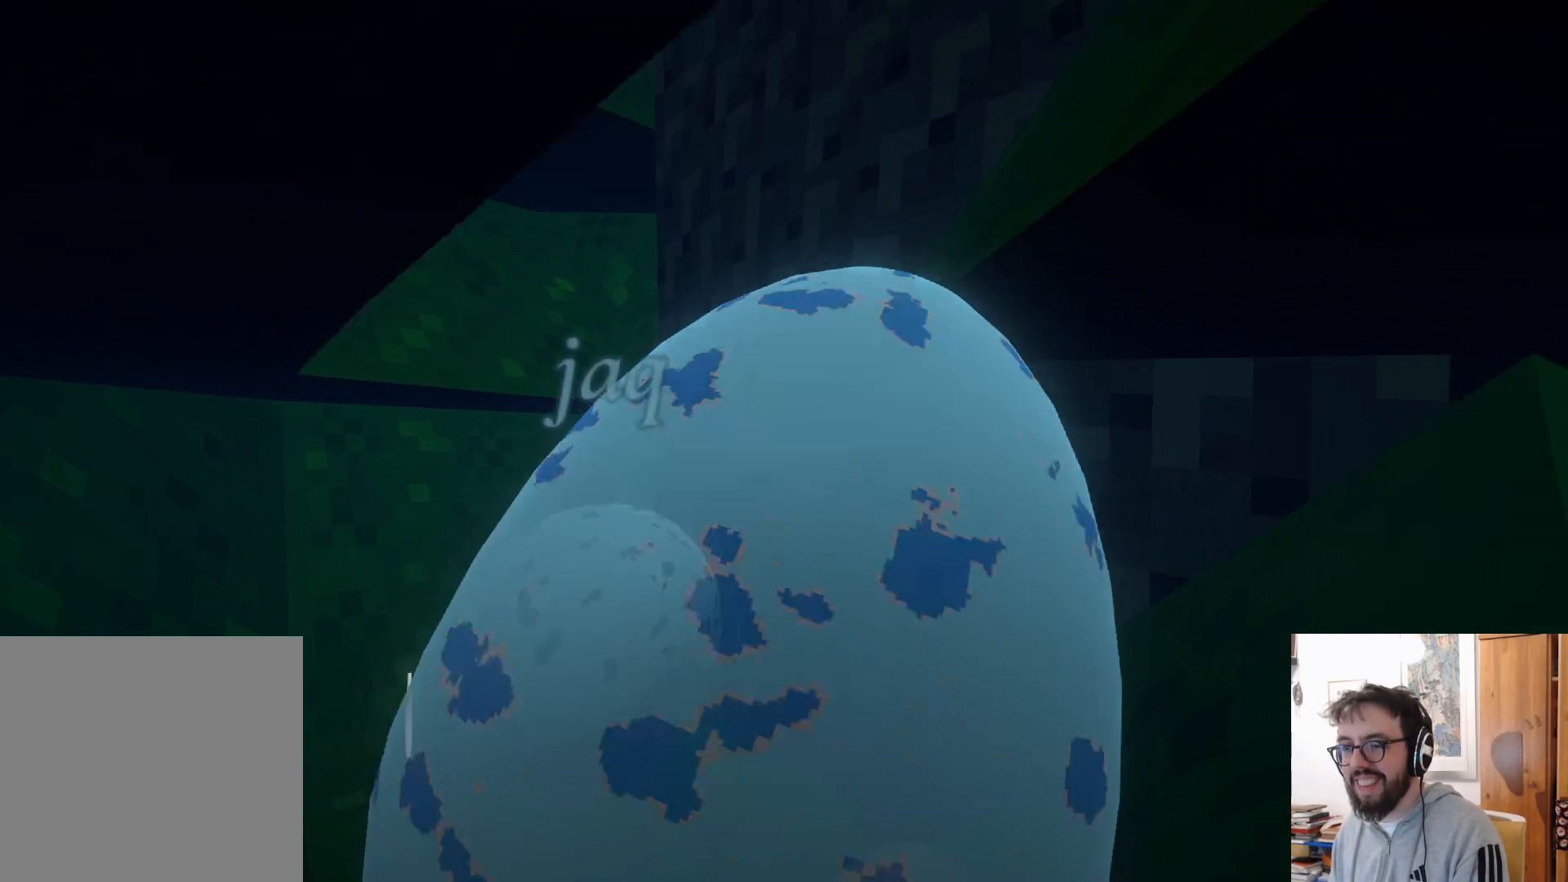
{"buttons": [], "left_stick": "right", "right_stick": "center", "events": [[17, "A", "up"], [83, "A", "down"], [150, "A", "up"], [233, "A", "down"], [317, "A", "up"], [383, "A", "down"], [400, "left_stick", "right"], [500, "A", "up"]]}
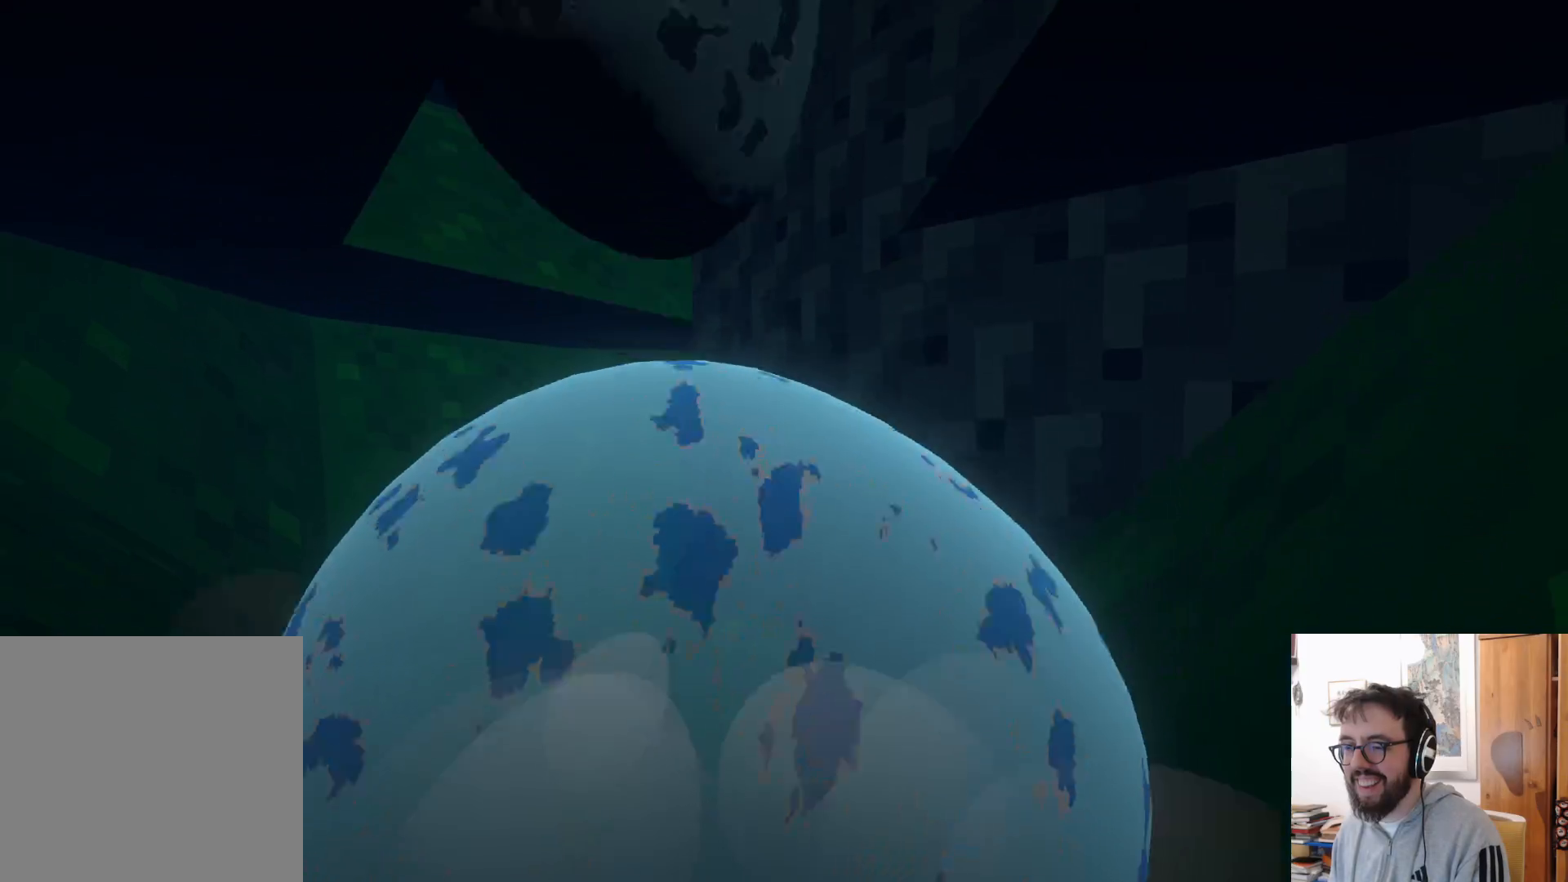
{"buttons": ["A"], "left_stick": "right", "right_stick": "center", "events": [[67, "A", "down"], [183, "A", "up"], [300, "A", "down"], [400, "A", "up"], [483, "A", "down"]]}
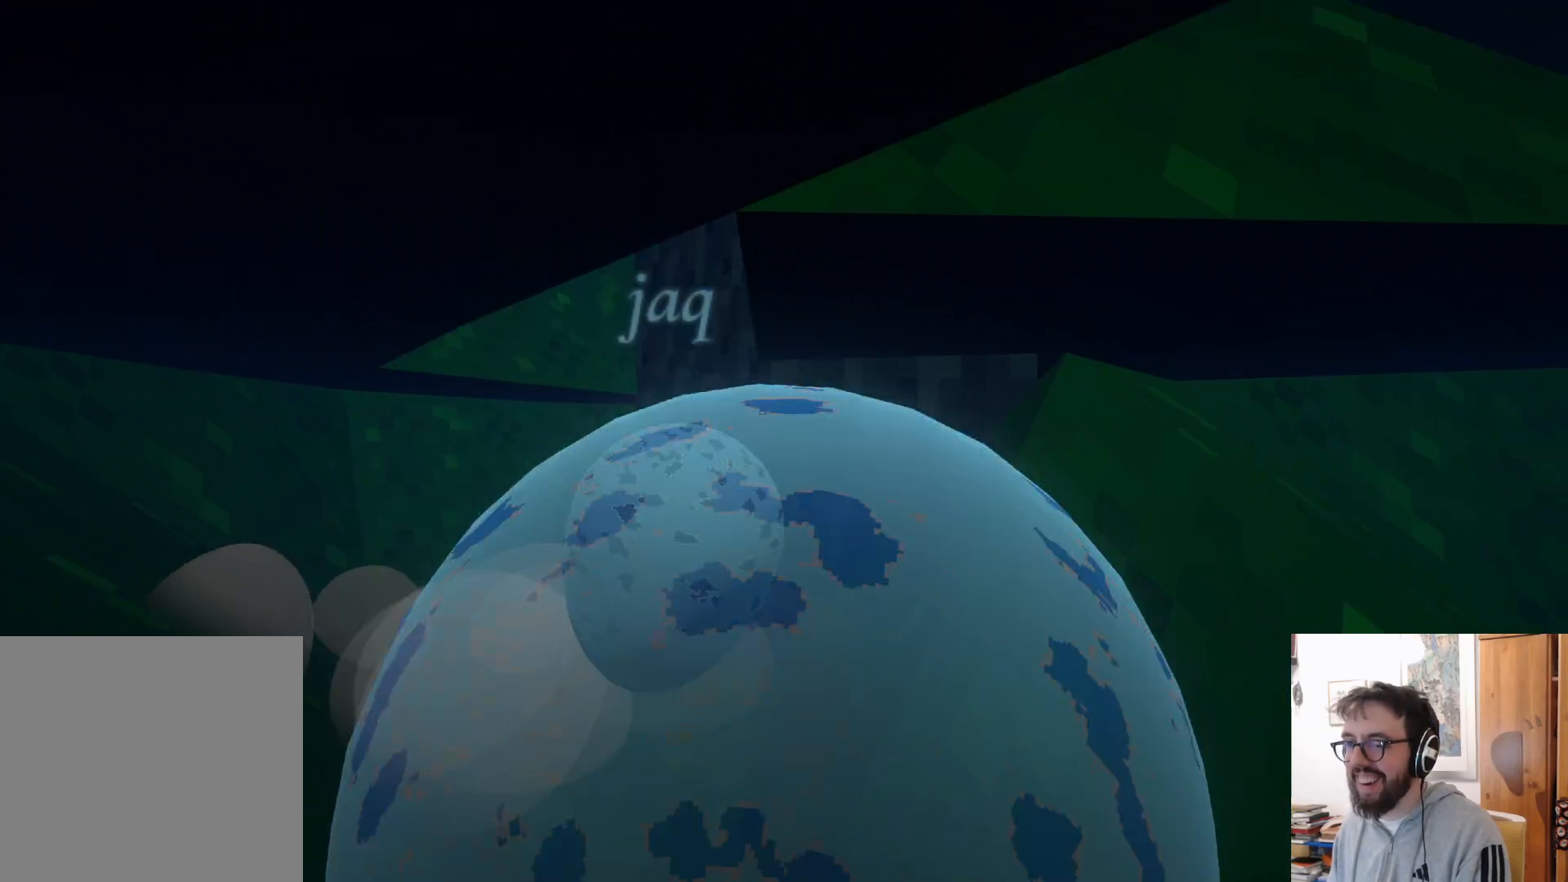
{"buttons": [], "left_stick": "up-right", "right_stick": "center", "events": [[133, "A", "up"], [150, "left_stick", "up-right"]]}
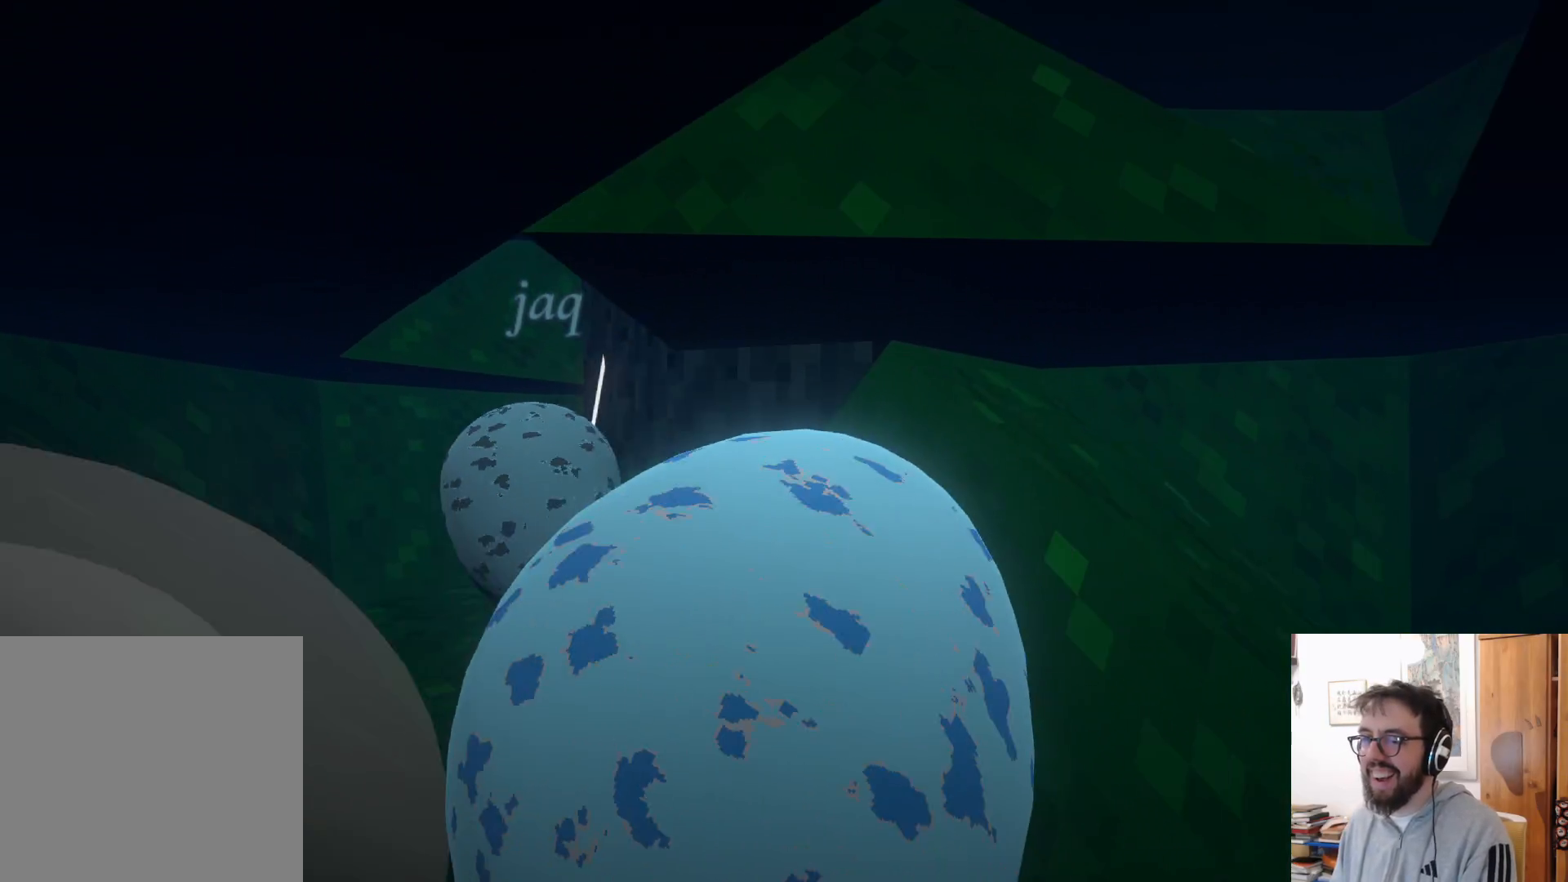
{"buttons": [], "left_stick": "up", "right_stick": "left", "events": [[400, "right_stick", "left"], [417, "left_stick", "up"]]}
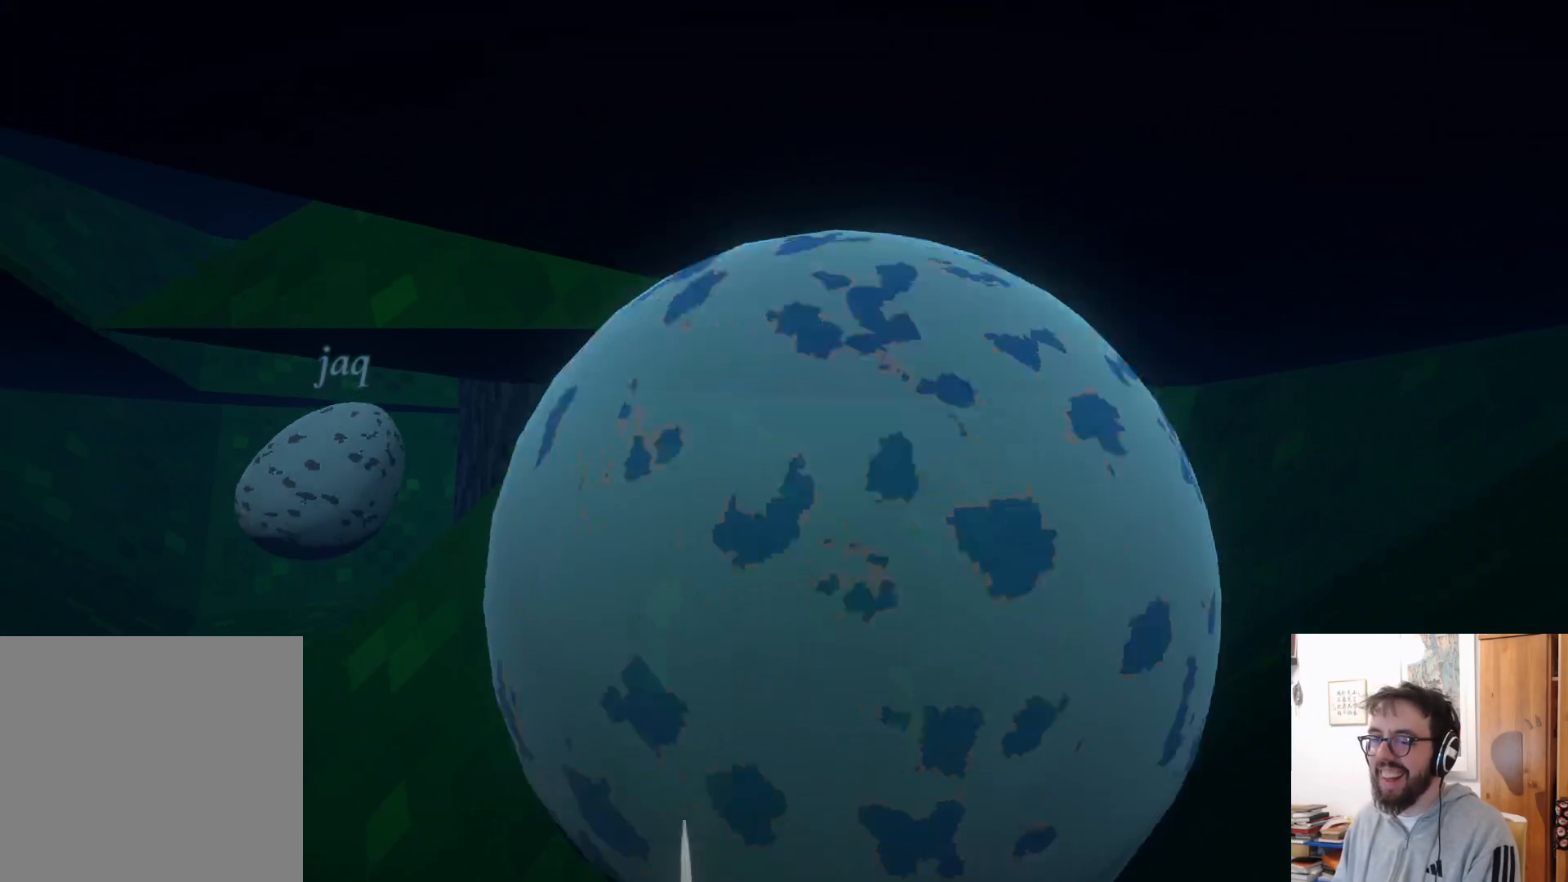
{"buttons": [], "left_stick": "up", "right_stick": "center", "events": [[167, "right_stick", "center"]]}
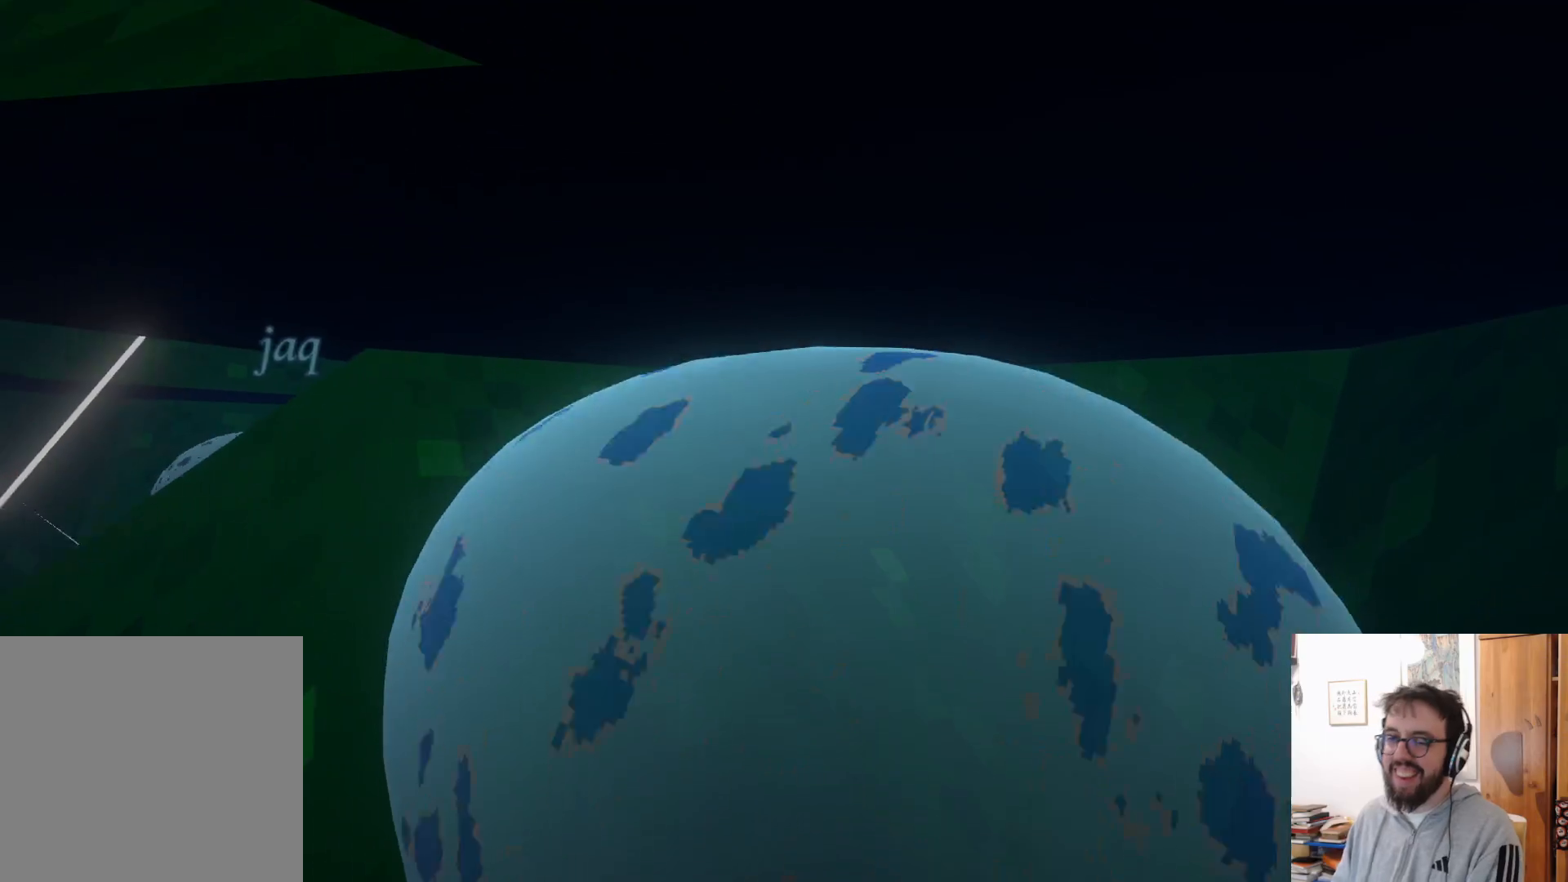
{"buttons": [], "left_stick": "center", "right_stick": "center", "events": [[17, "left_stick", "center"]]}
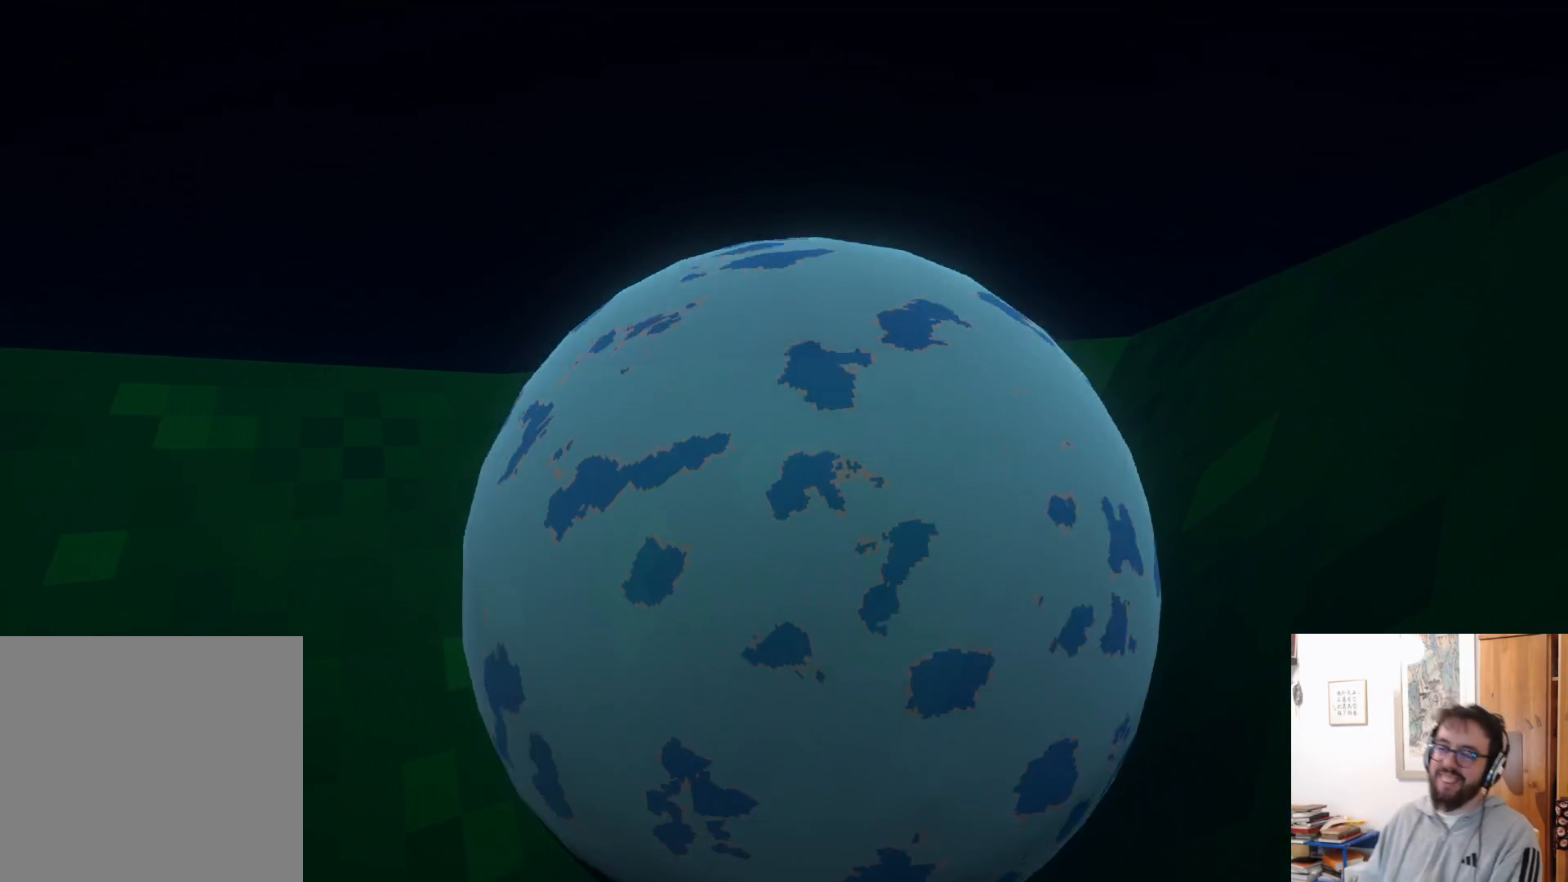
{"buttons": [], "left_stick": "center", "right_stick": "center", "events": [[83, "left_stick", "down-left"], [83, "right_stick", "left"], [217, "left_stick", "left"], [383, "left_stick", "center"], [400, "right_stick", "center"]]}
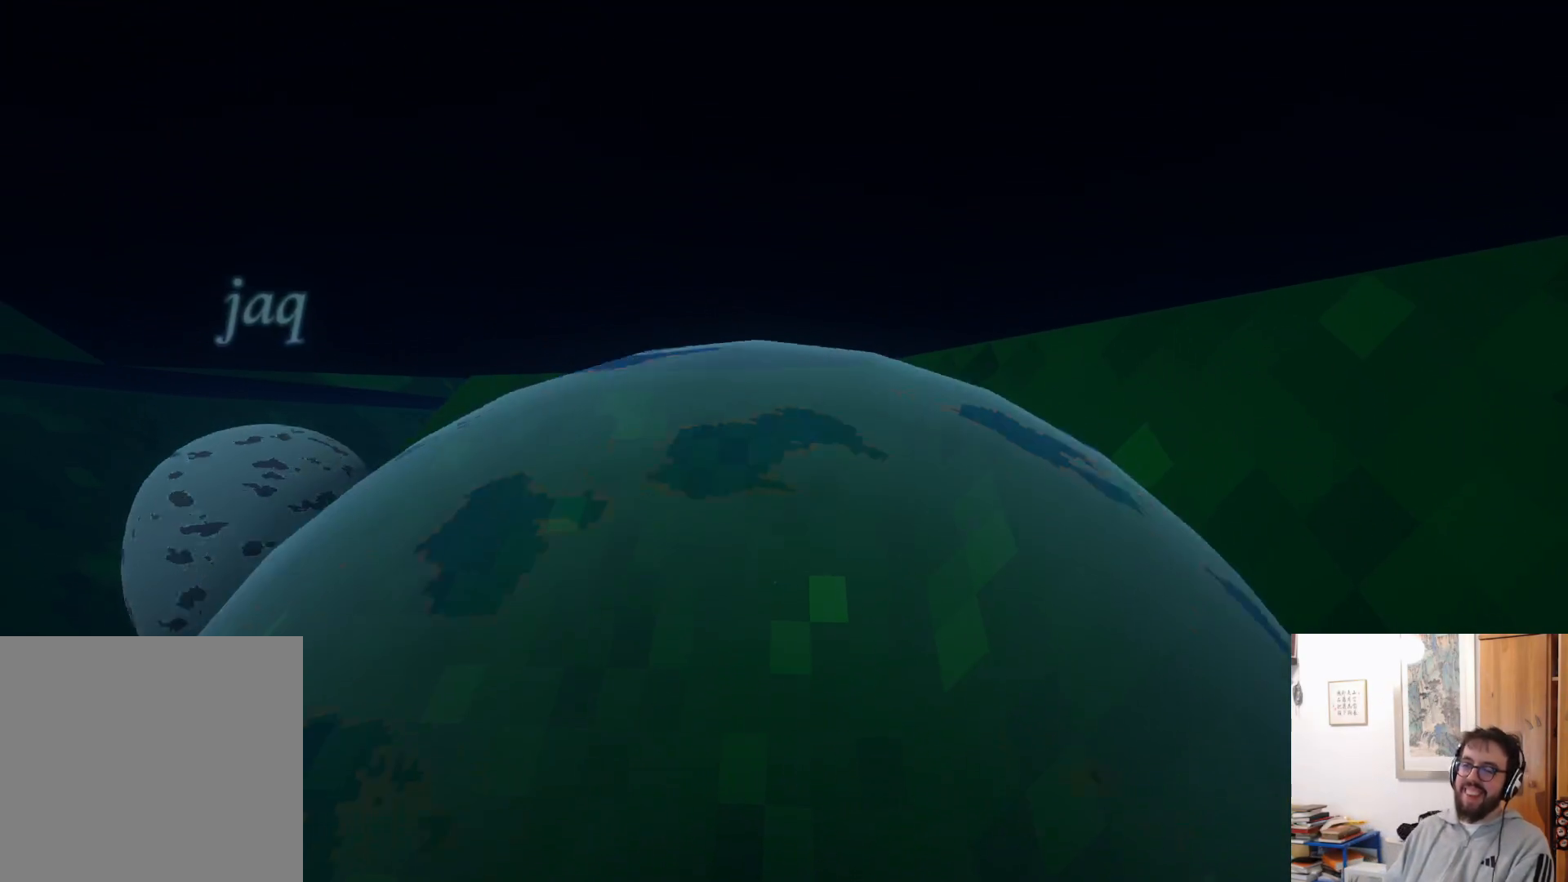
{"buttons": [], "left_stick": "right", "right_stick": "center", "events": [[367, "left_stick", "right"]]}
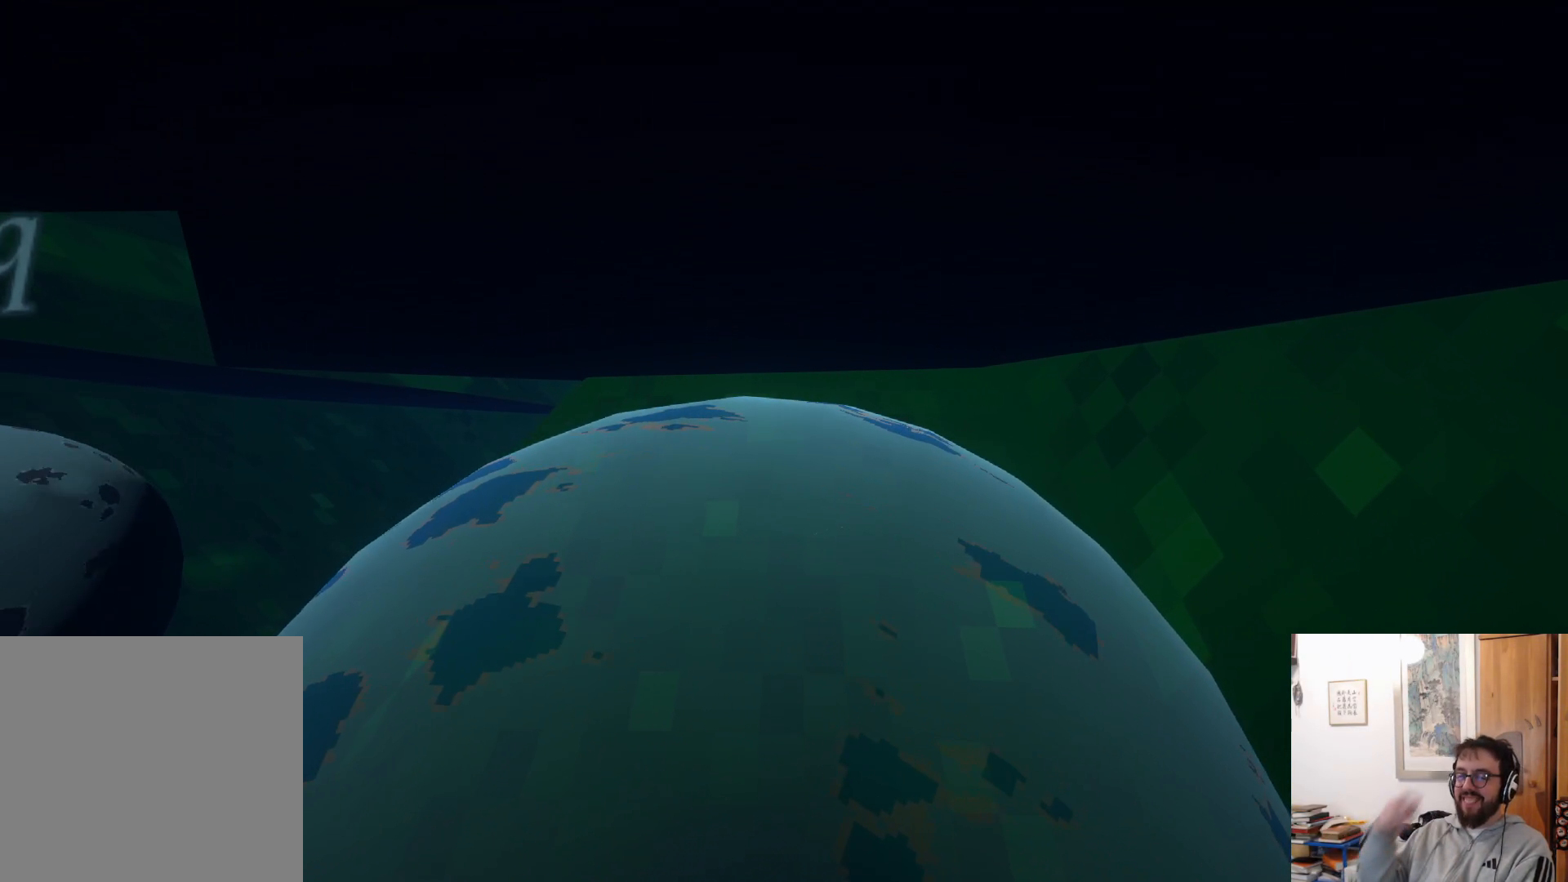
{"buttons": [], "left_stick": "center", "right_stick": "center", "events": [[383, "left_stick", "center"]]}
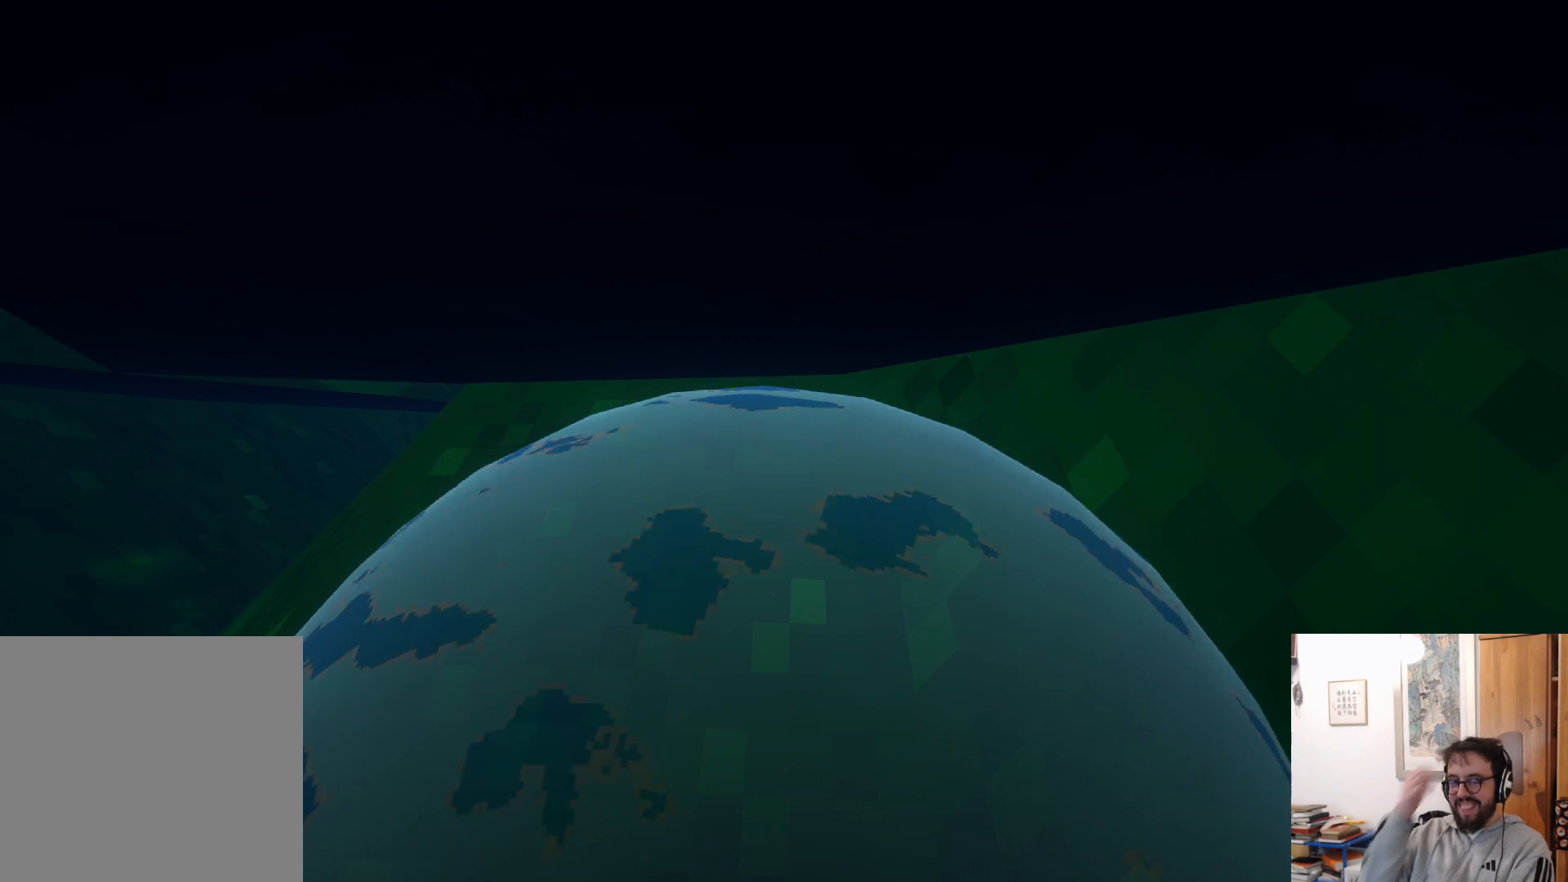
{"buttons": [], "left_stick": "center", "right_stick": "center", "events": []}
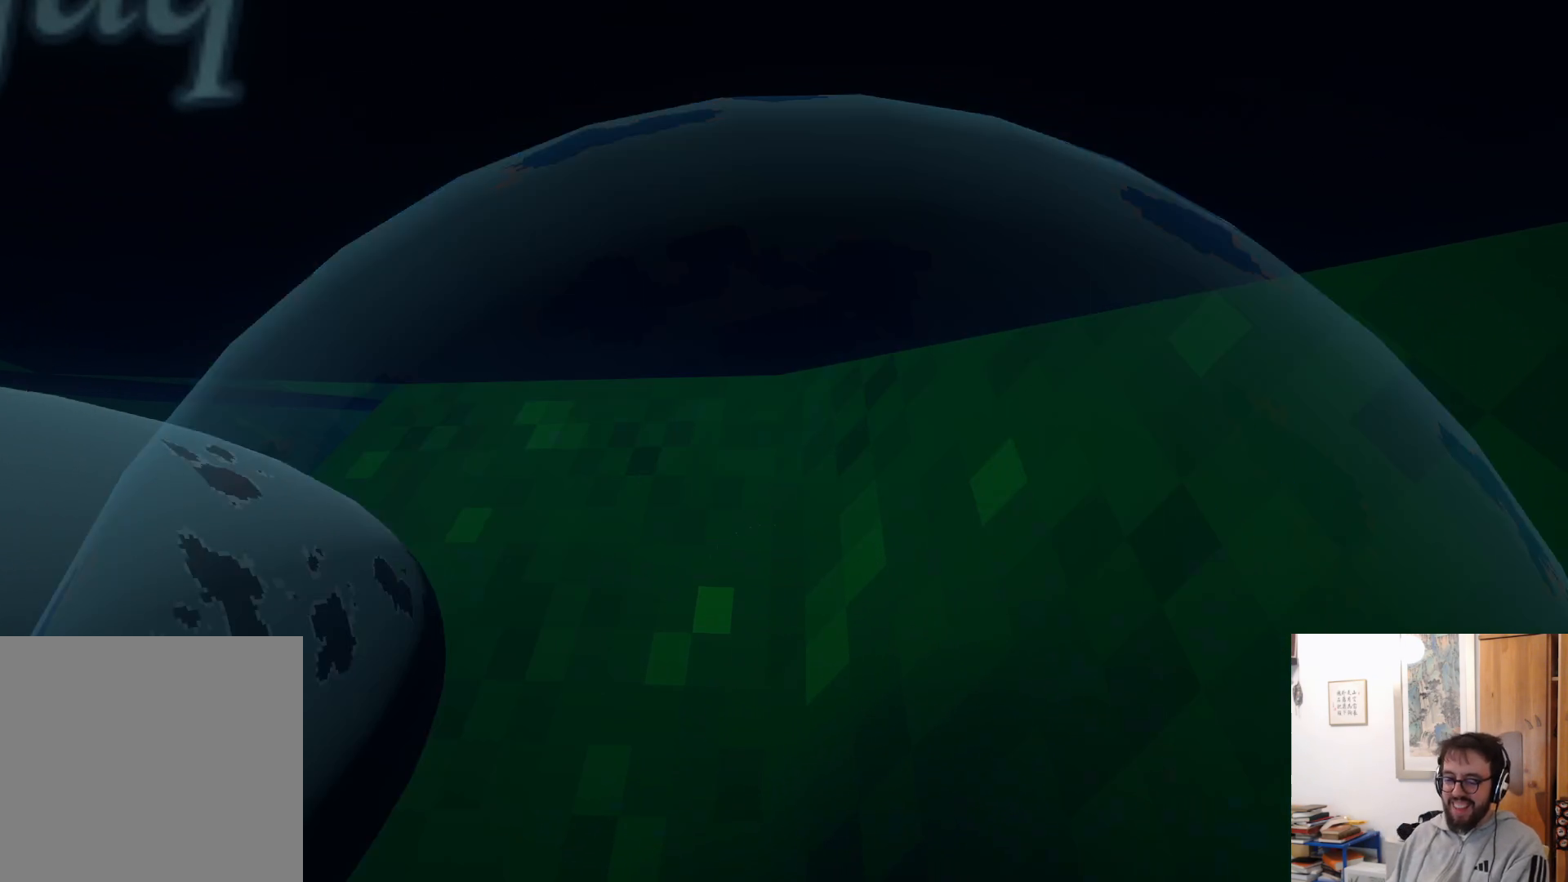
{"buttons": ["A"], "left_stick": "center", "right_stick": "center", "events": [[117, "A", "down"], [217, "A", "up"], [300, "A", "down"], [367, "A", "up"], [483, "A", "down"]]}
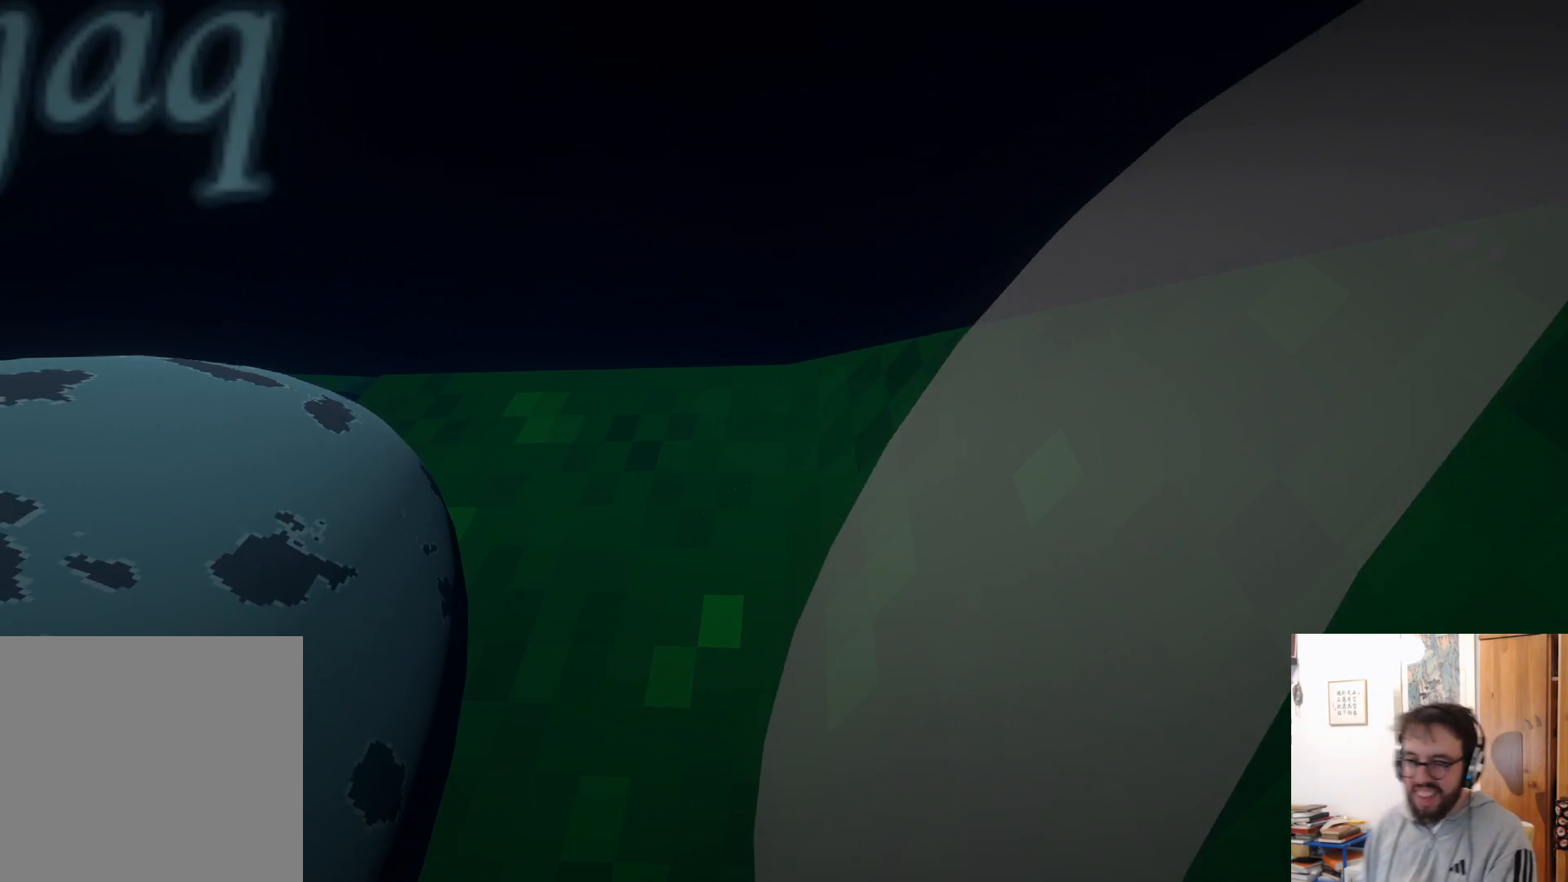
{"buttons": [], "left_stick": "left", "right_stick": "center", "events": [[33, "A", "up"], [117, "A", "down"], [183, "A", "up"], [250, "left_stick", "left"], [283, "A", "down"], [350, "A", "up"]]}